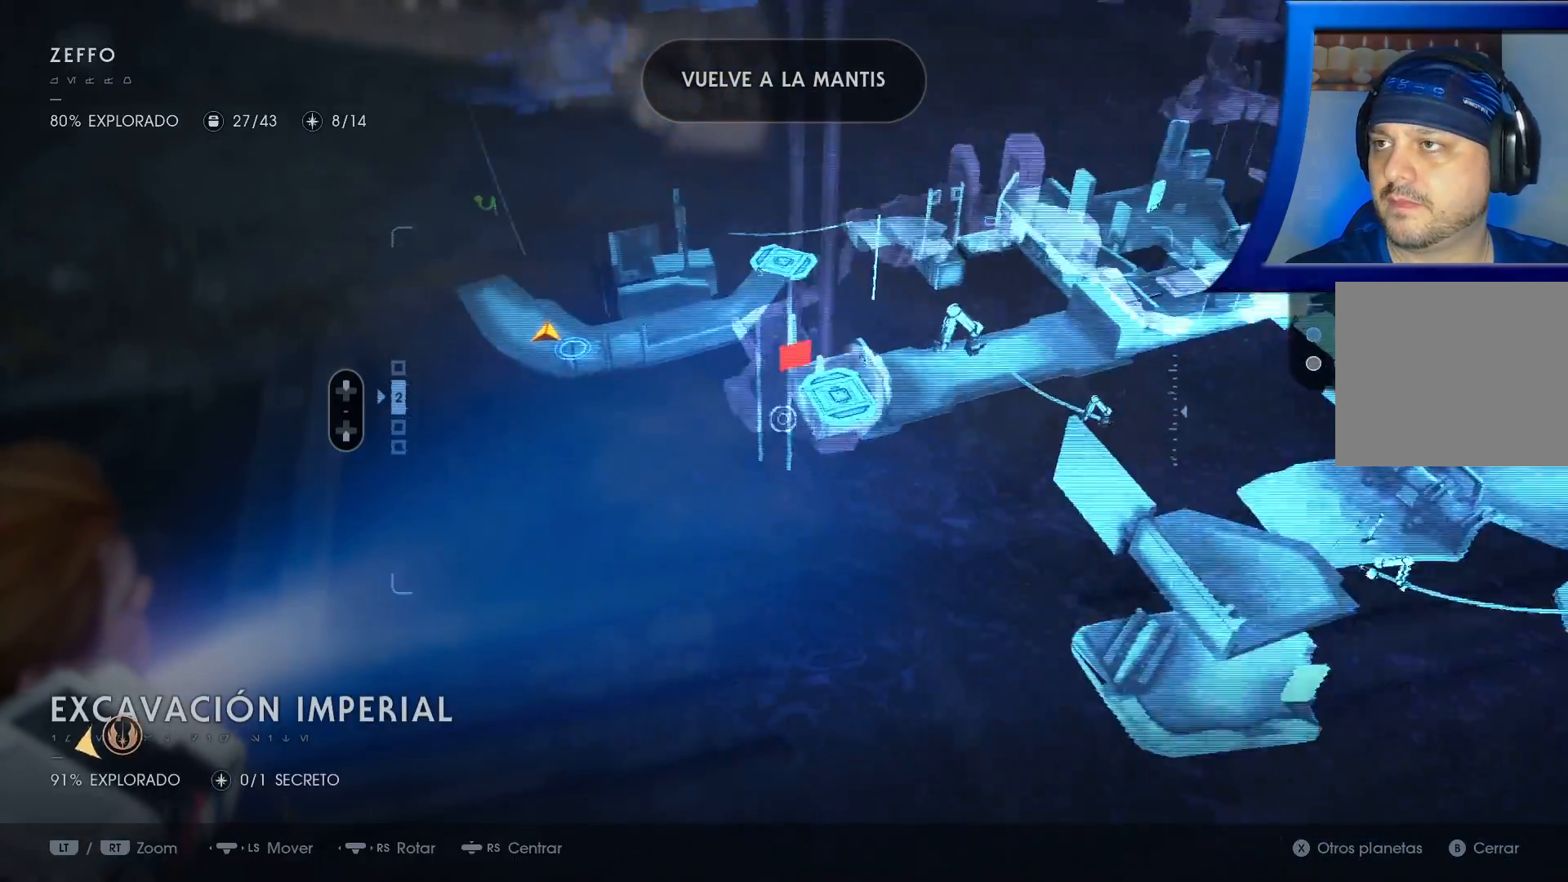
Gameplay with a controller (Xbox layout); each line is a JSON object with the inputs held at the frame after it (dt_ms = milliseconds from this image to that frame). "events" lists button and stick changes between this image and that frame as [ms after this image, input, new state], when the widget could be followed in between.
{"dt_ms": 500, "buttons": ["A", "B"], "left_stick": "center", "right_stick": "center", "events": [[67, "left_stick", "left"], [117, "right_stick", "up-right"], [183, "left_stick", "center"], [283, "B", "down"], [283, "right_stick", "center"], [300, "A", "down"]]}
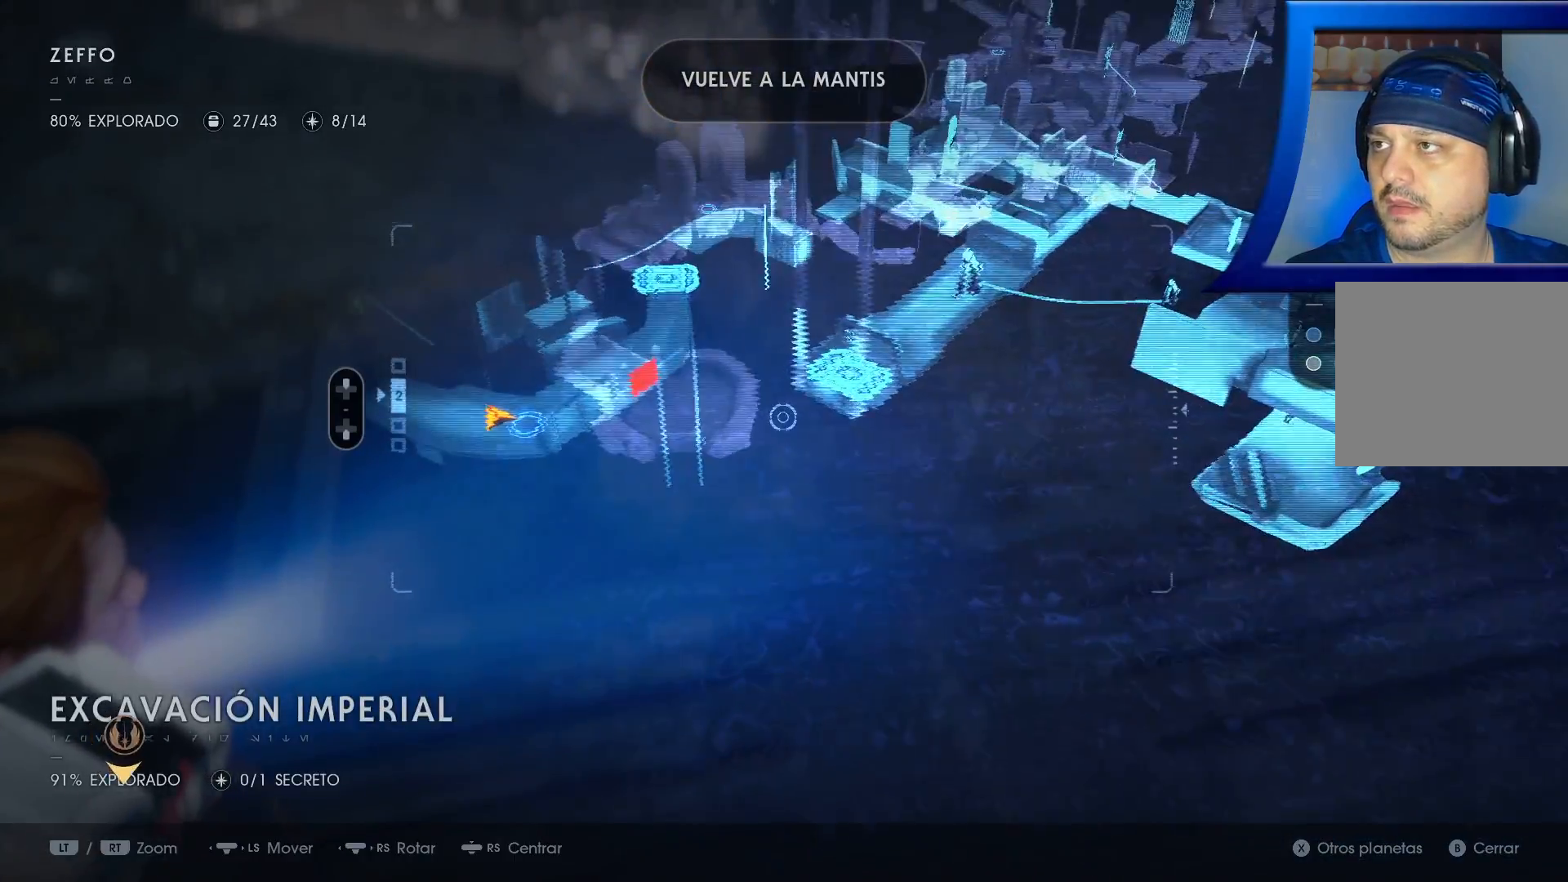
{"dt_ms": 1000, "buttons": [], "left_stick": "center", "right_stick": "center"}
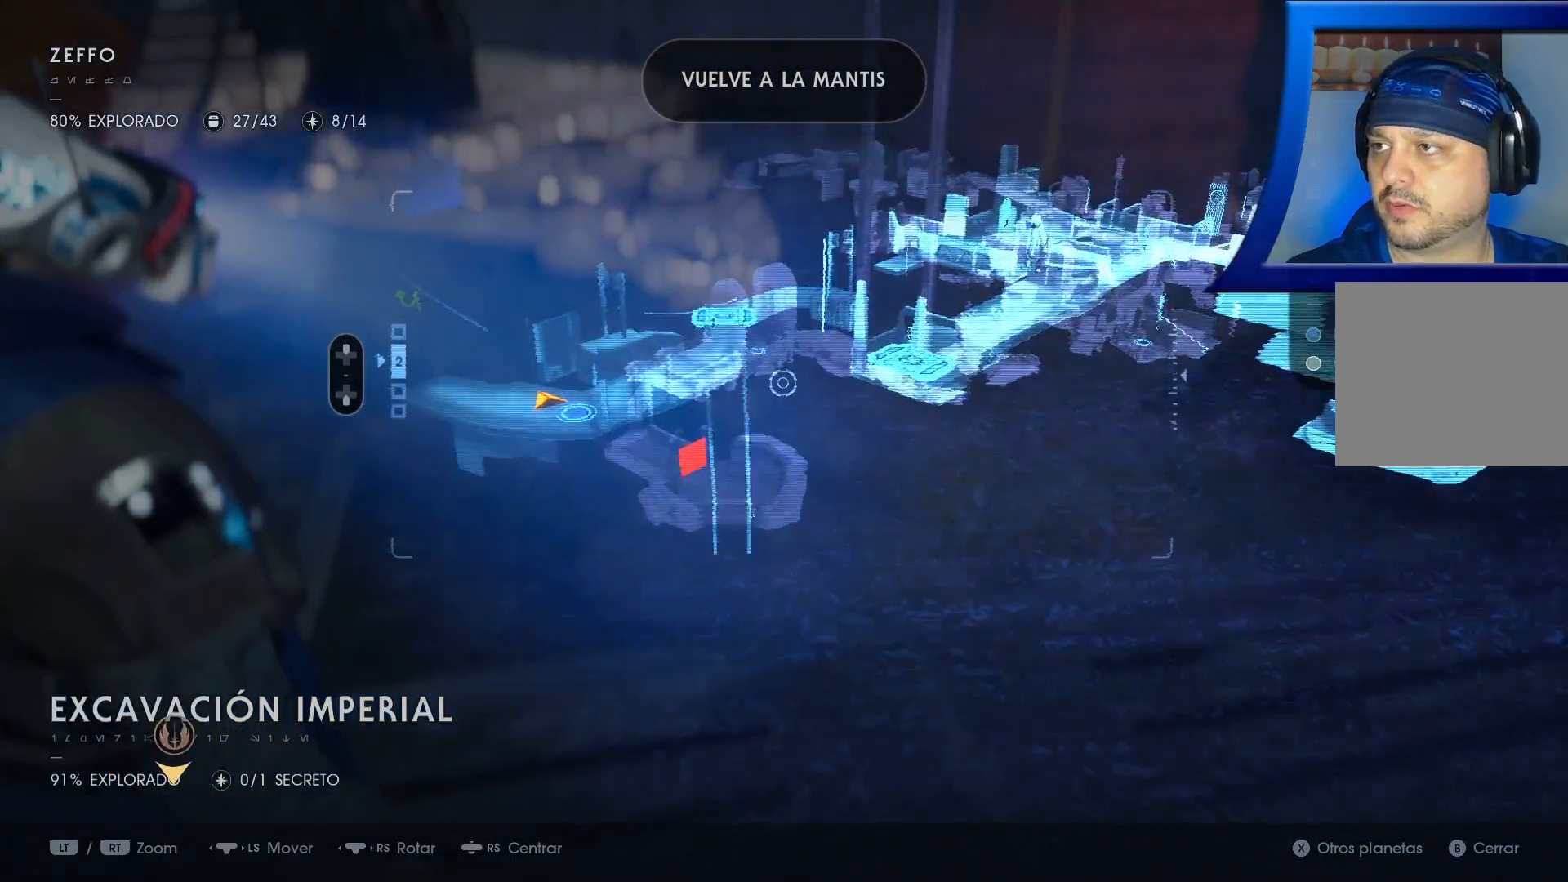
{"dt_ms": 500, "buttons": [], "left_stick": "down-right", "right_stick": "center"}
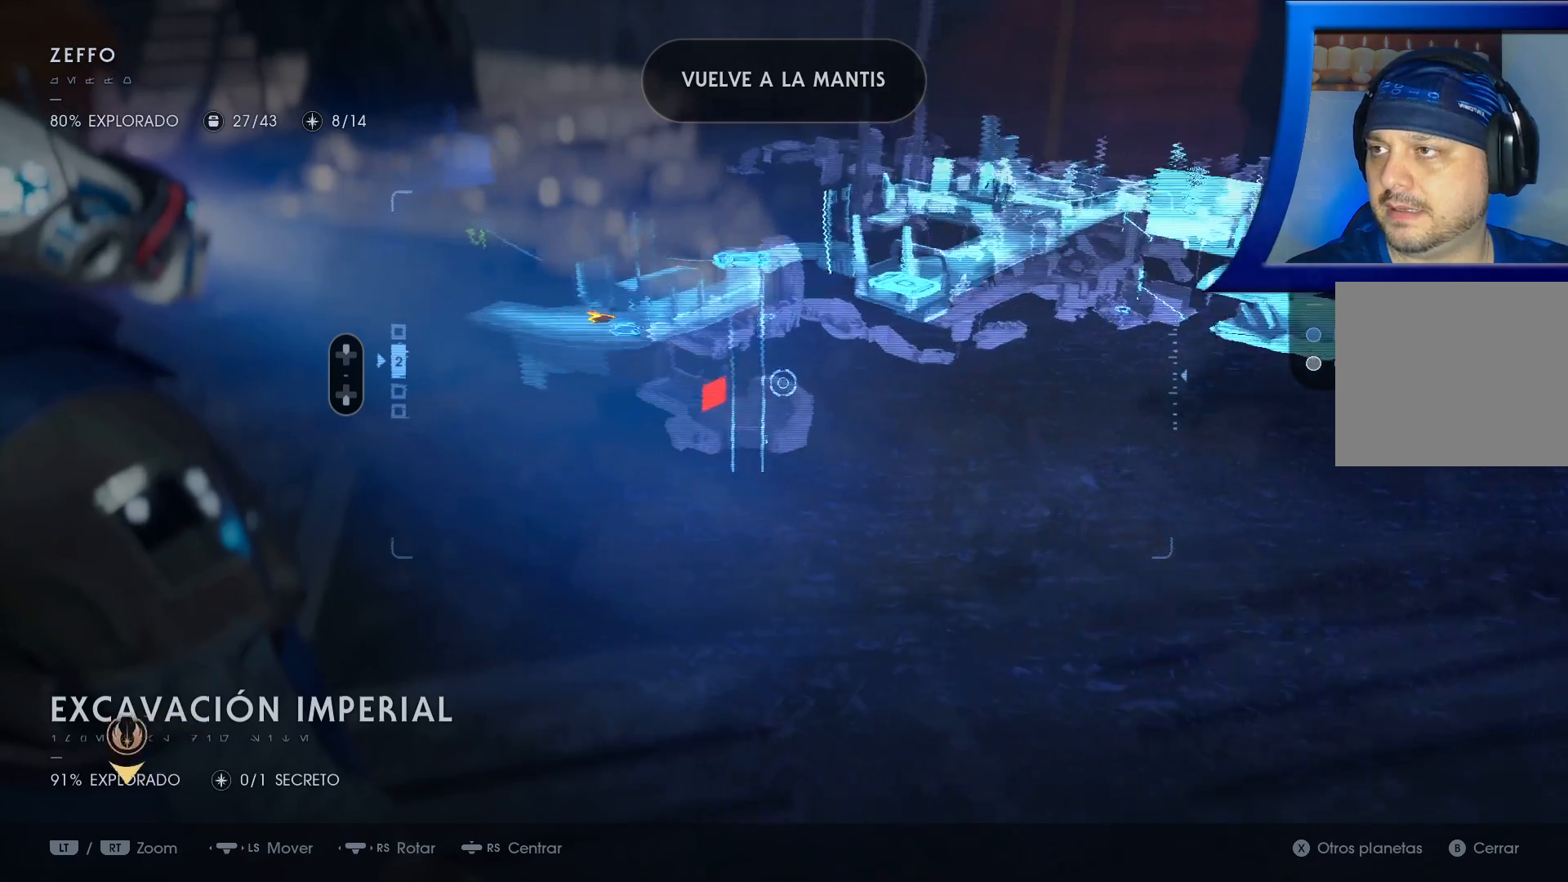
{"dt_ms": 500, "buttons": [], "left_stick": "down", "right_stick": "center", "events": [[33, "left_stick", "up-left"], [167, "left_stick", "down-left"], [317, "left_stick", "down-right"], [367, "left_stick", "up"], [433, "left_stick", "center"], [483, "left_stick", "down"]]}
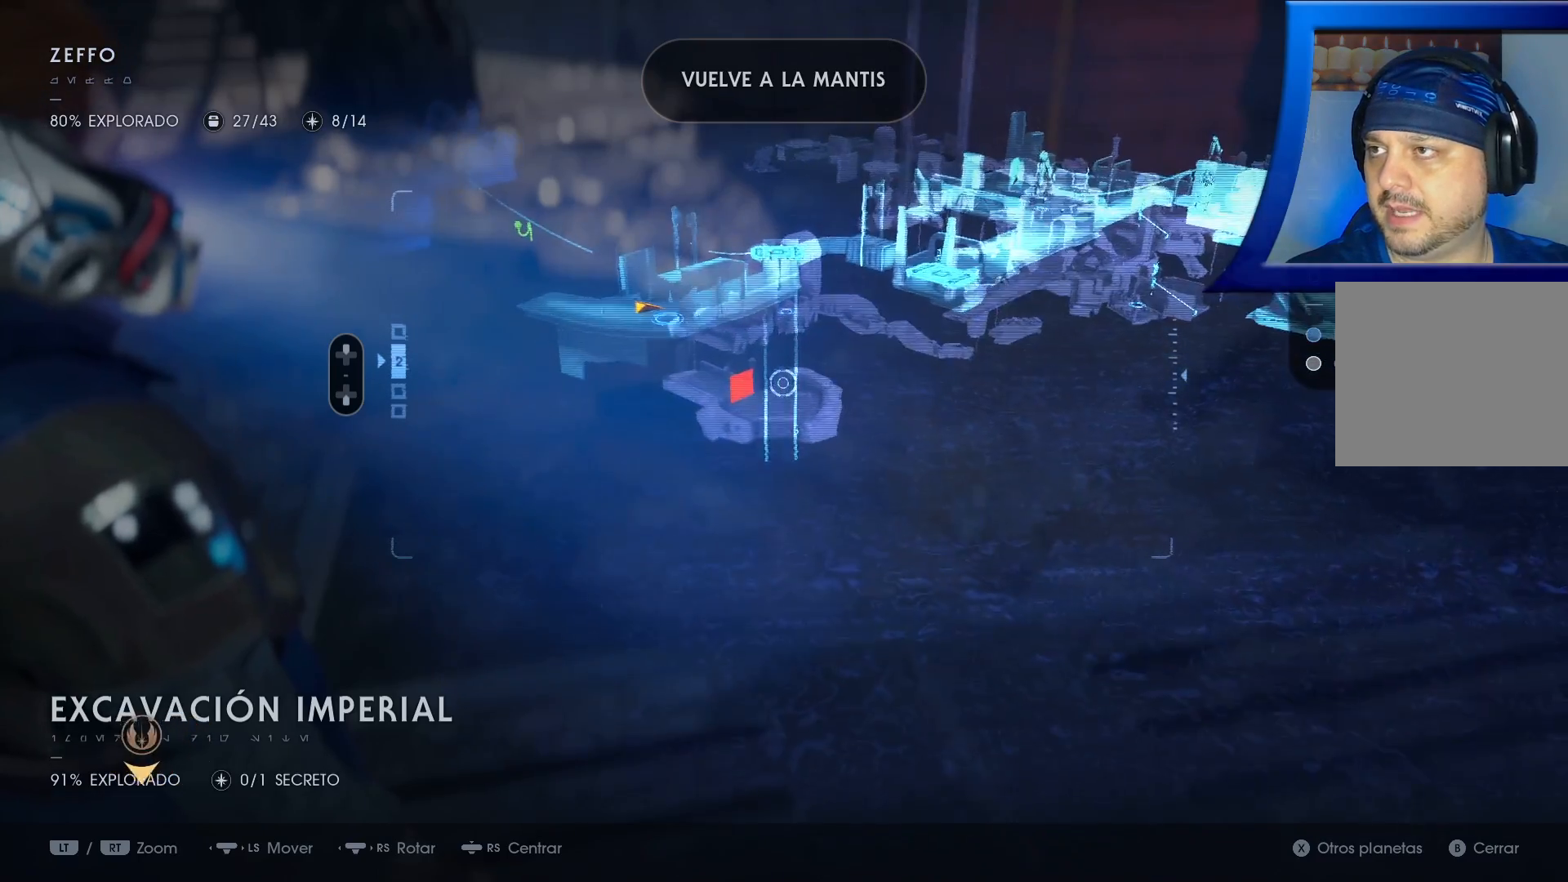
{"dt_ms": 500, "buttons": [], "left_stick": "up", "right_stick": "center", "events": [[117, "left_stick", "center"], [167, "A", "down"], [250, "left_stick", "up"], [267, "A", "up"], [467, "A", "down"], [483, "A", "up"]]}
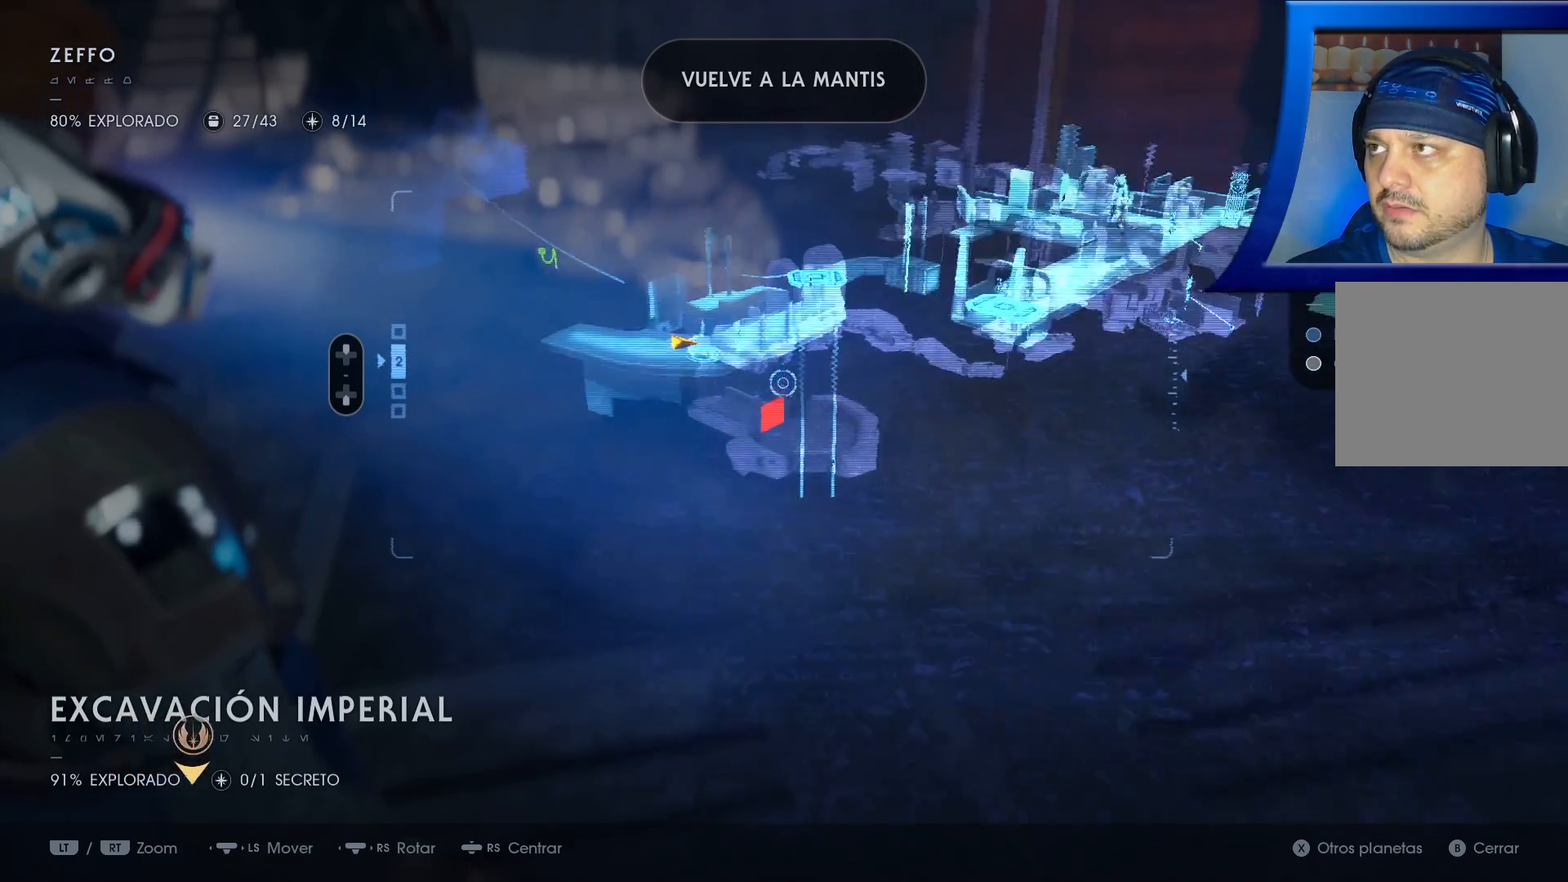
{"dt_ms": 500, "buttons": ["A"], "left_stick": "up", "right_stick": "center"}
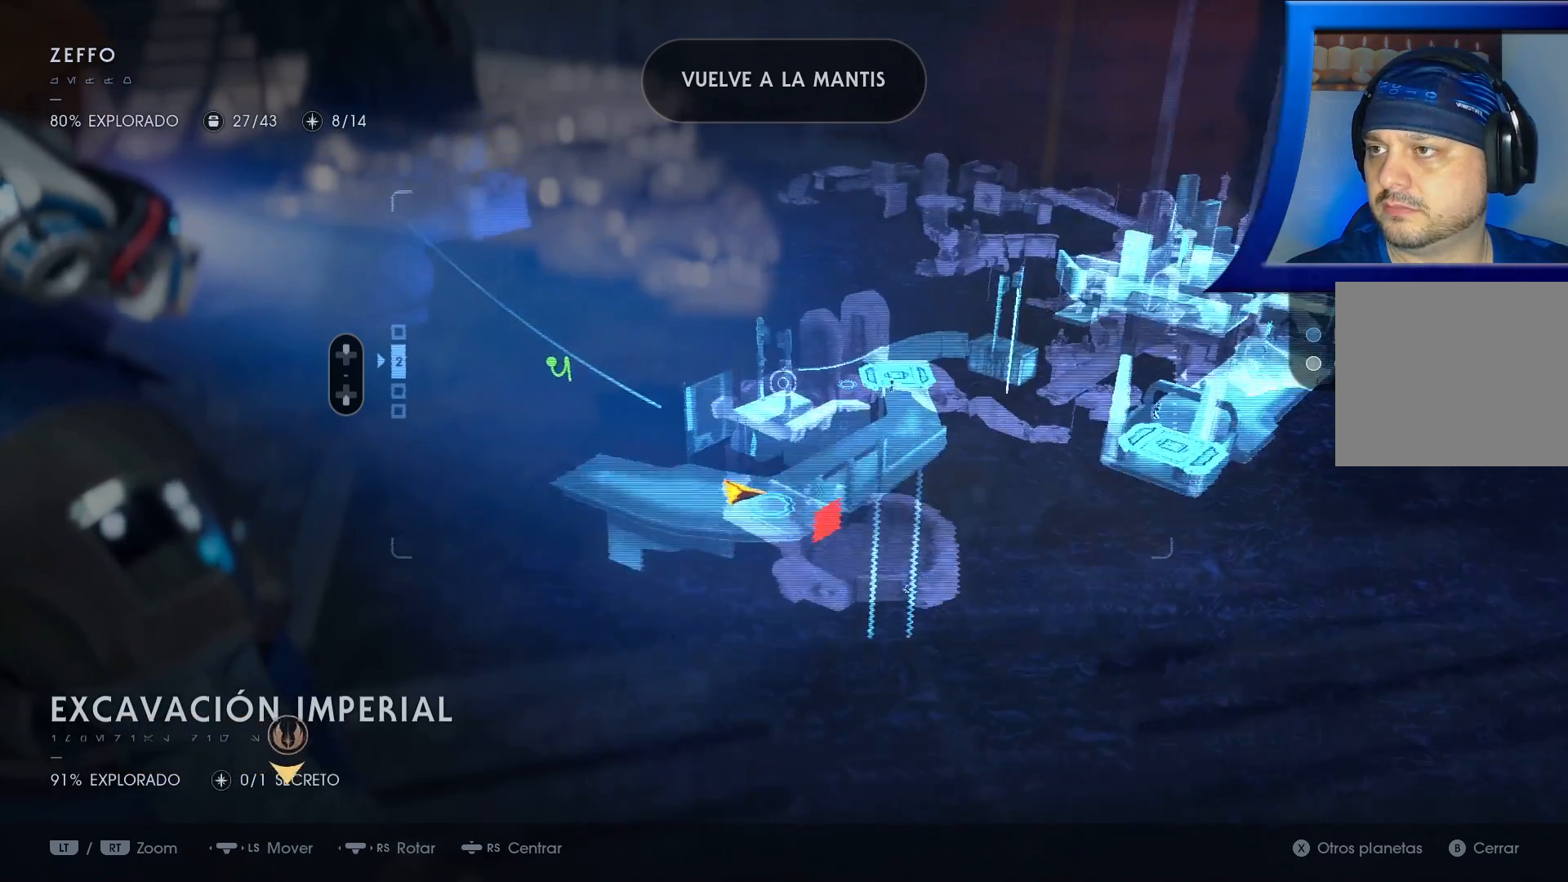
{"dt_ms": 500, "buttons": [], "left_stick": "center", "right_stick": "right", "events": [[17, "A", "up"], [33, "left_stick", "up-left"], [33, "right_stick", "right"], [83, "A", "down"], [133, "A", "up"], [300, "R1", "down"], [300, "left_stick", "center"], [367, "R1", "up"]]}
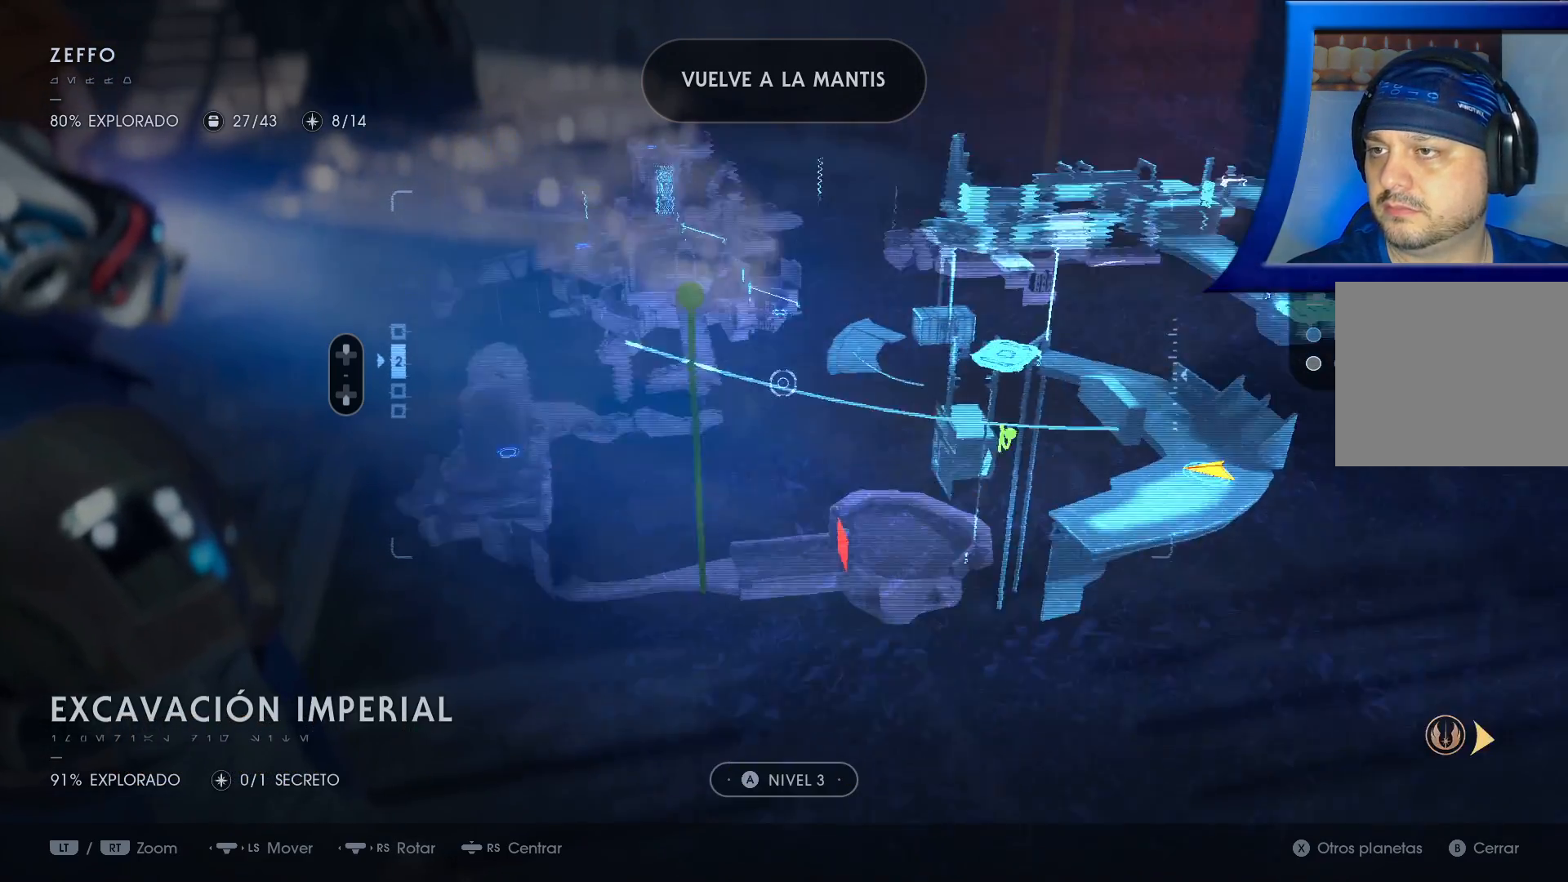
{"dt_ms": 500, "buttons": [], "left_stick": "center", "right_stick": "center", "events": [[117, "right_stick", "center"]]}
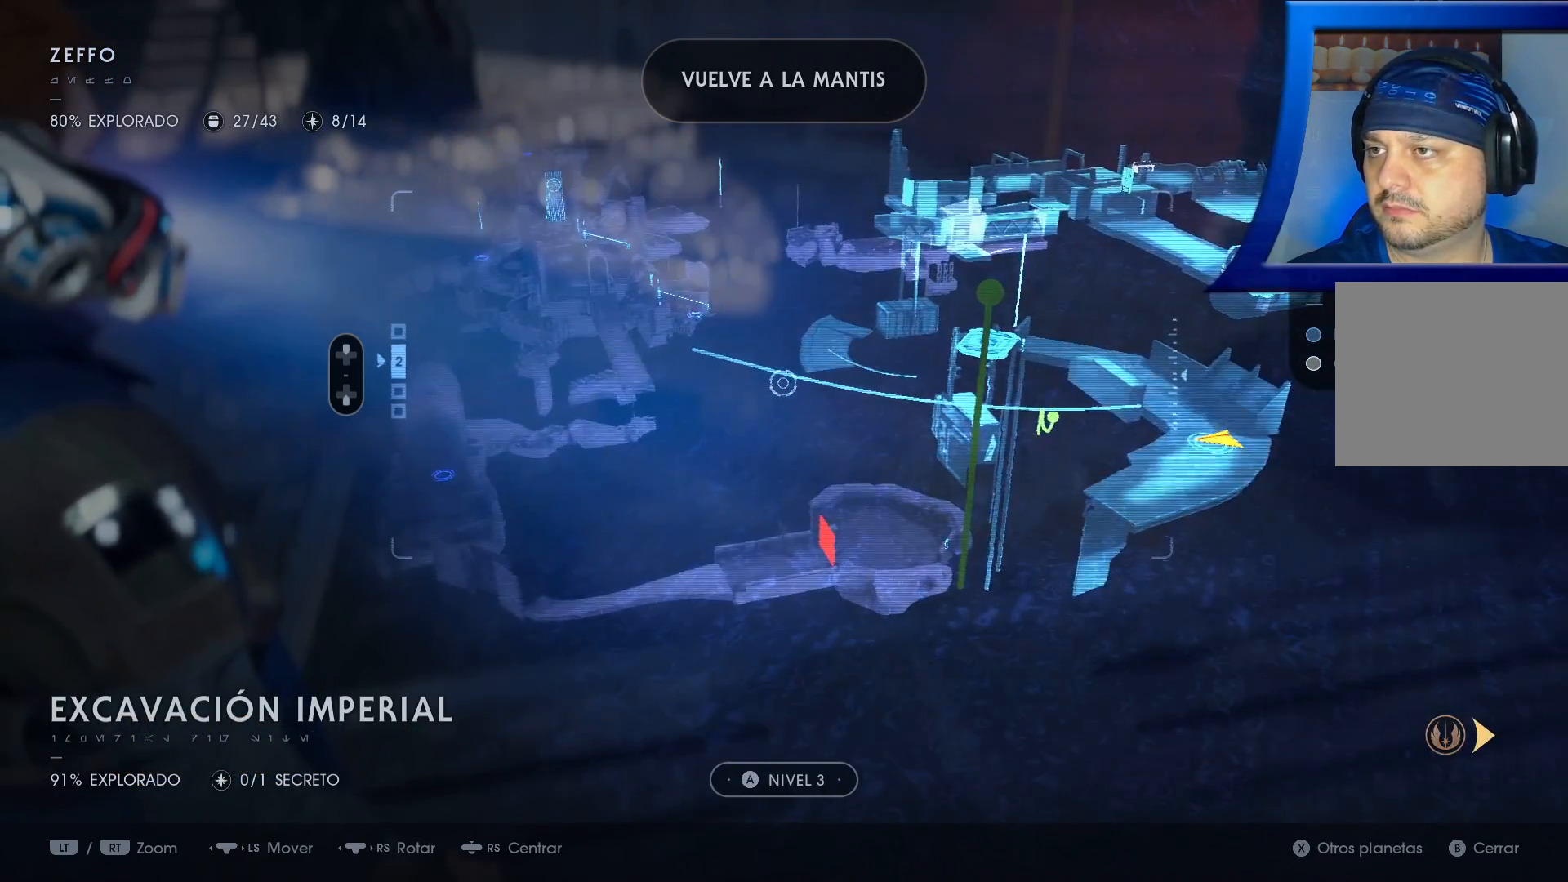
{"dt_ms": 500, "buttons": [], "left_stick": "center", "right_stick": "center", "events": [[217, "left_stick", "down-left"], [483, "left_stick", "center"]]}
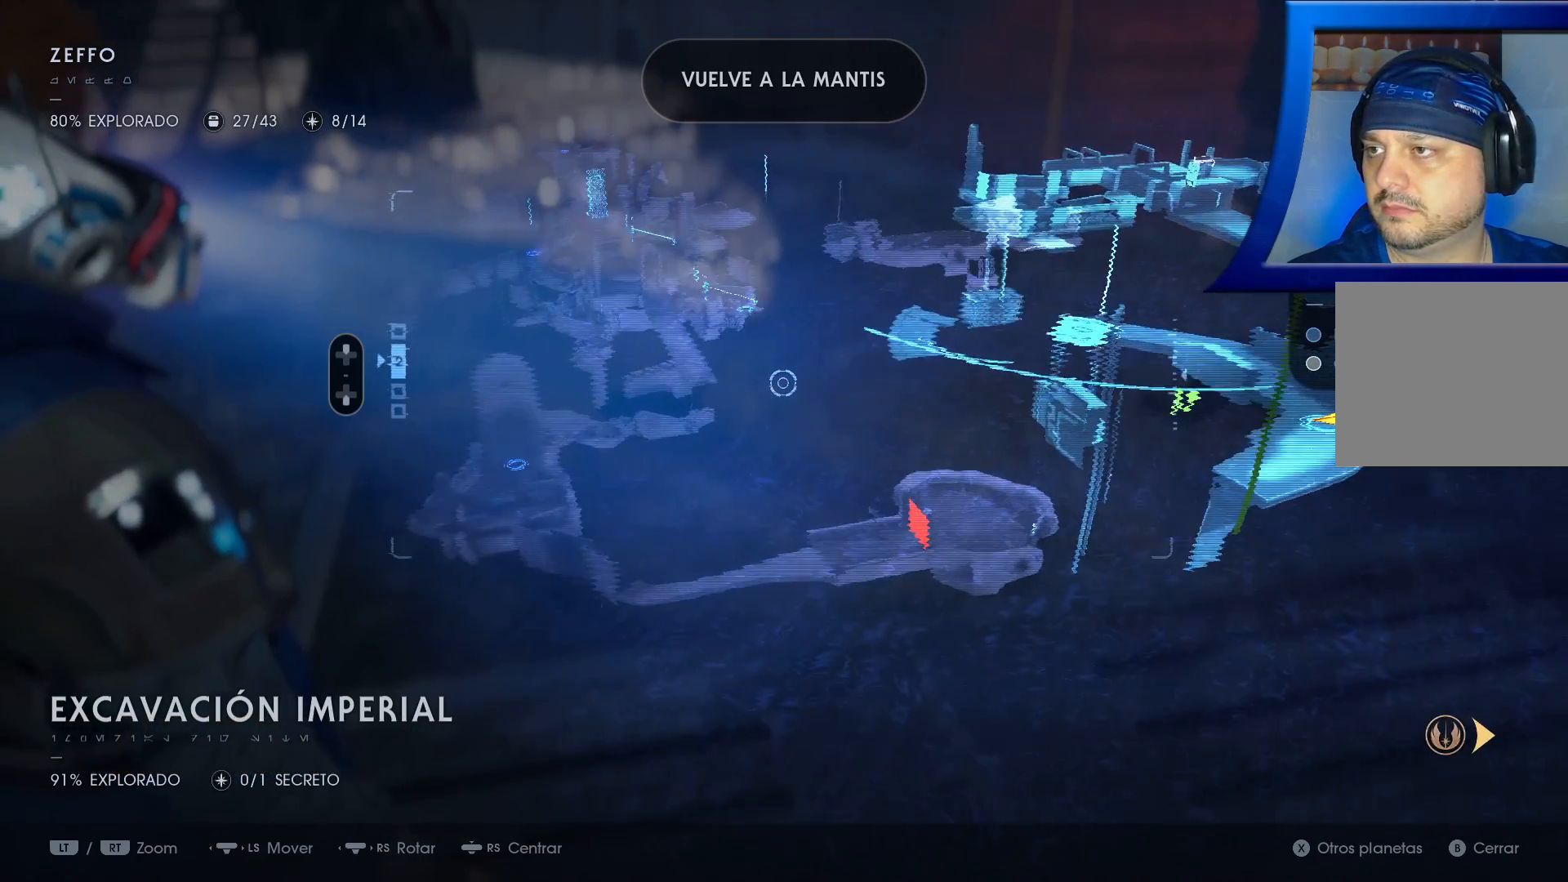
{"dt_ms": 500, "buttons": [], "left_stick": "center", "right_stick": "center", "events": []}
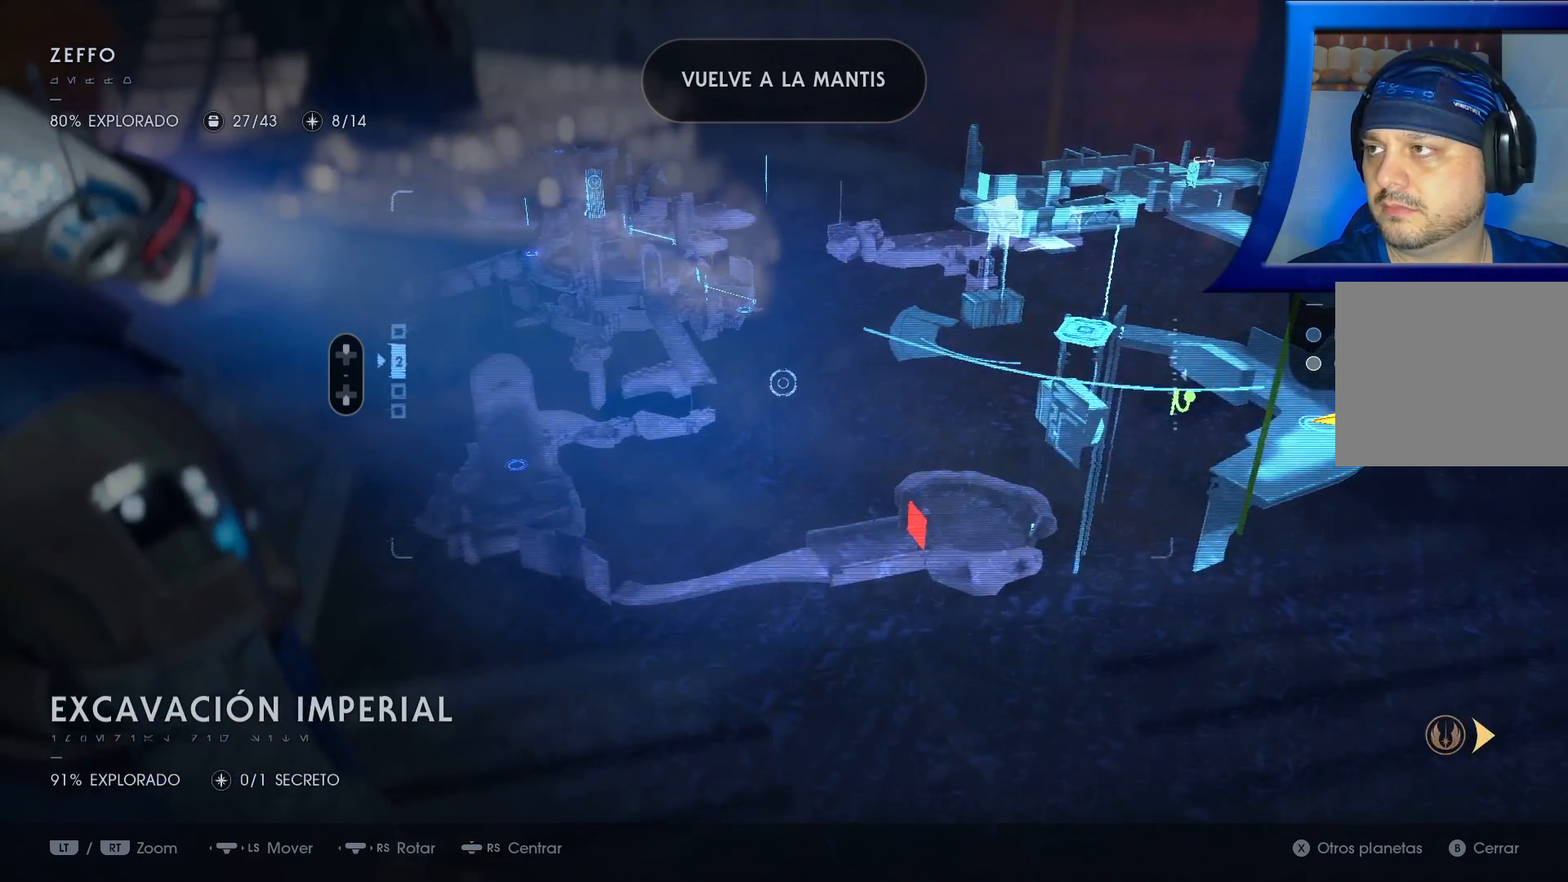
{"dt_ms": 500, "buttons": [], "left_stick": "up", "right_stick": "center", "events": [[467, "left_stick", "up"]]}
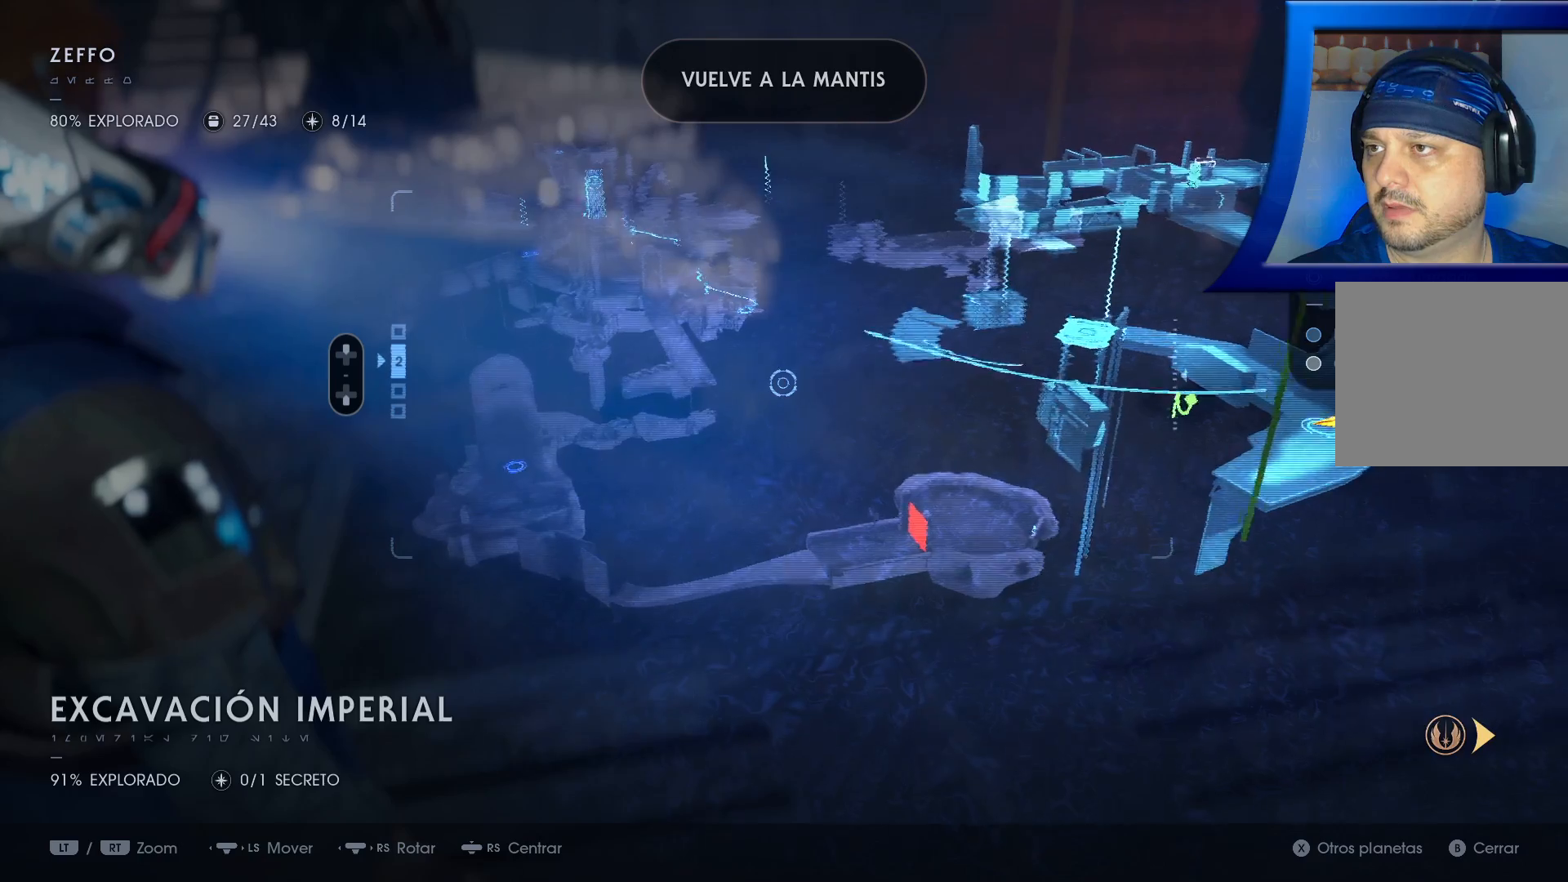
{"dt_ms": 500, "buttons": [], "left_stick": "up", "right_stick": "center", "events": []}
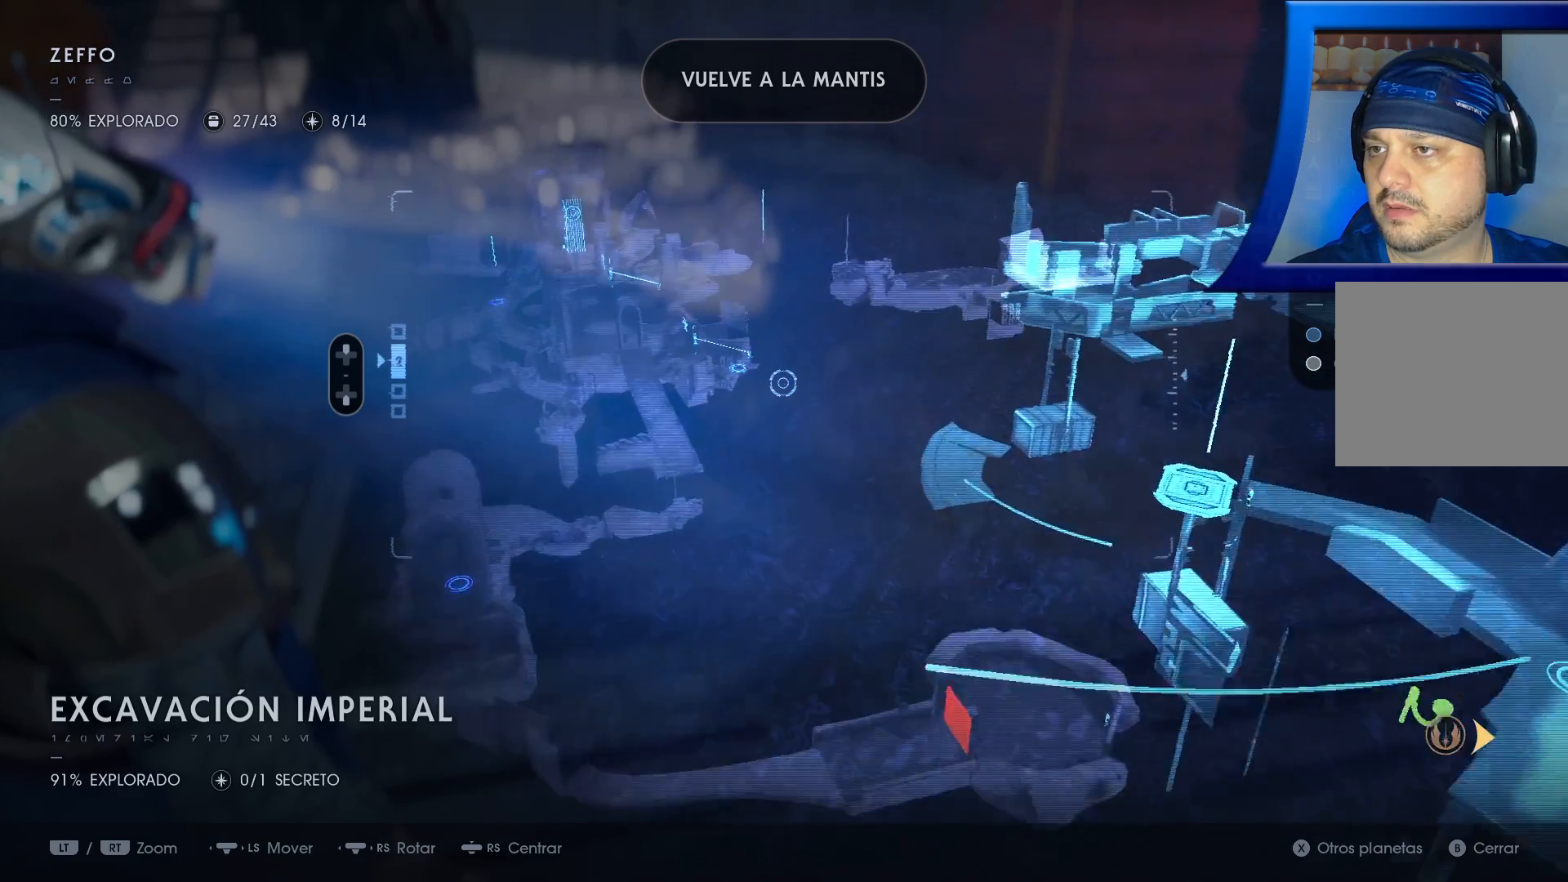
{"dt_ms": 500, "buttons": ["R1"], "left_stick": "center", "right_stick": "center", "events": [[83, "R1", "down"], [167, "left_stick", "center"]]}
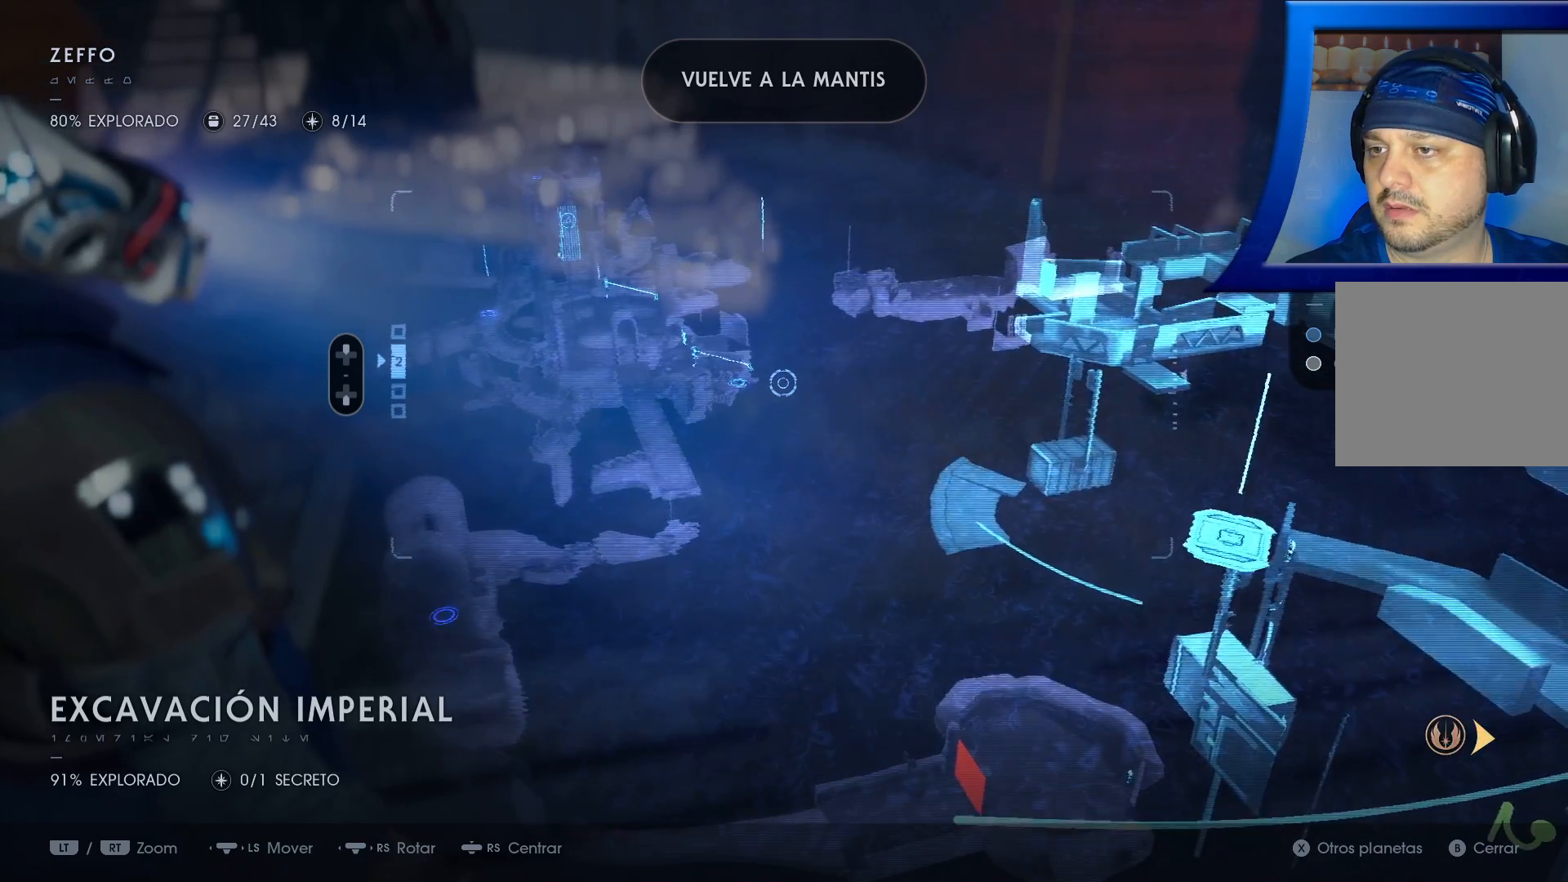
{"dt_ms": 500, "buttons": [], "left_stick": "down", "right_stick": "center", "events": [[50, "R2", "down"], [183, "R2", "up"], [217, "left_stick", "down"], [250, "R2", "down"], [317, "R2", "up"], [333, "R1", "up"]]}
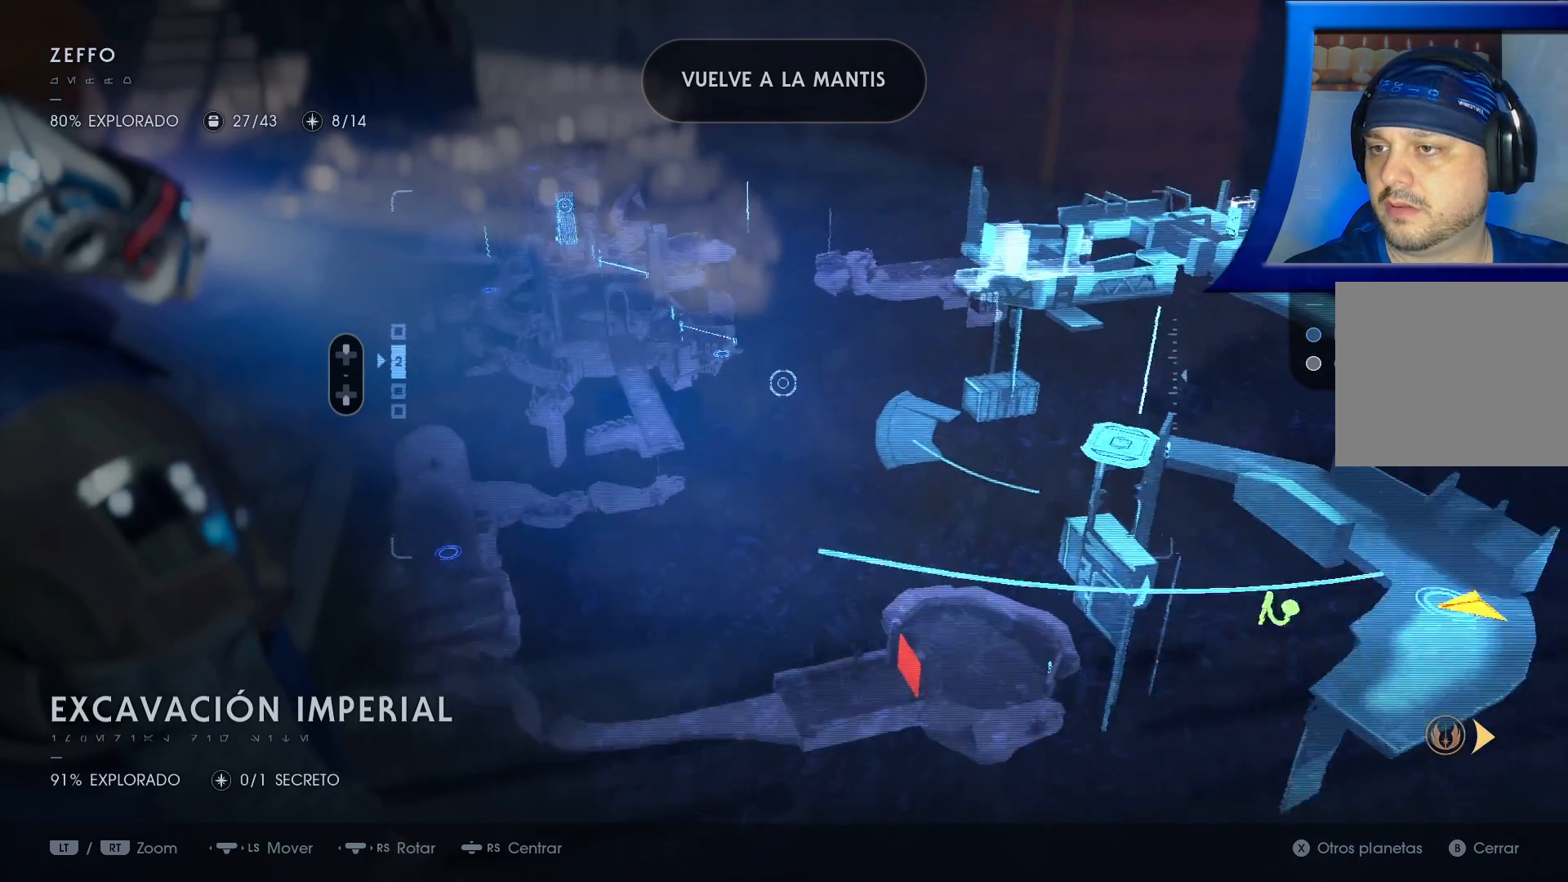
{"dt_ms": 500, "buttons": [], "left_stick": "center", "right_stick": "right", "events": [[17, "Y", "down"], [33, "Y", "up"], [83, "right_stick", "right"], [133, "left_stick", "down-left"], [267, "left_stick", "center"]]}
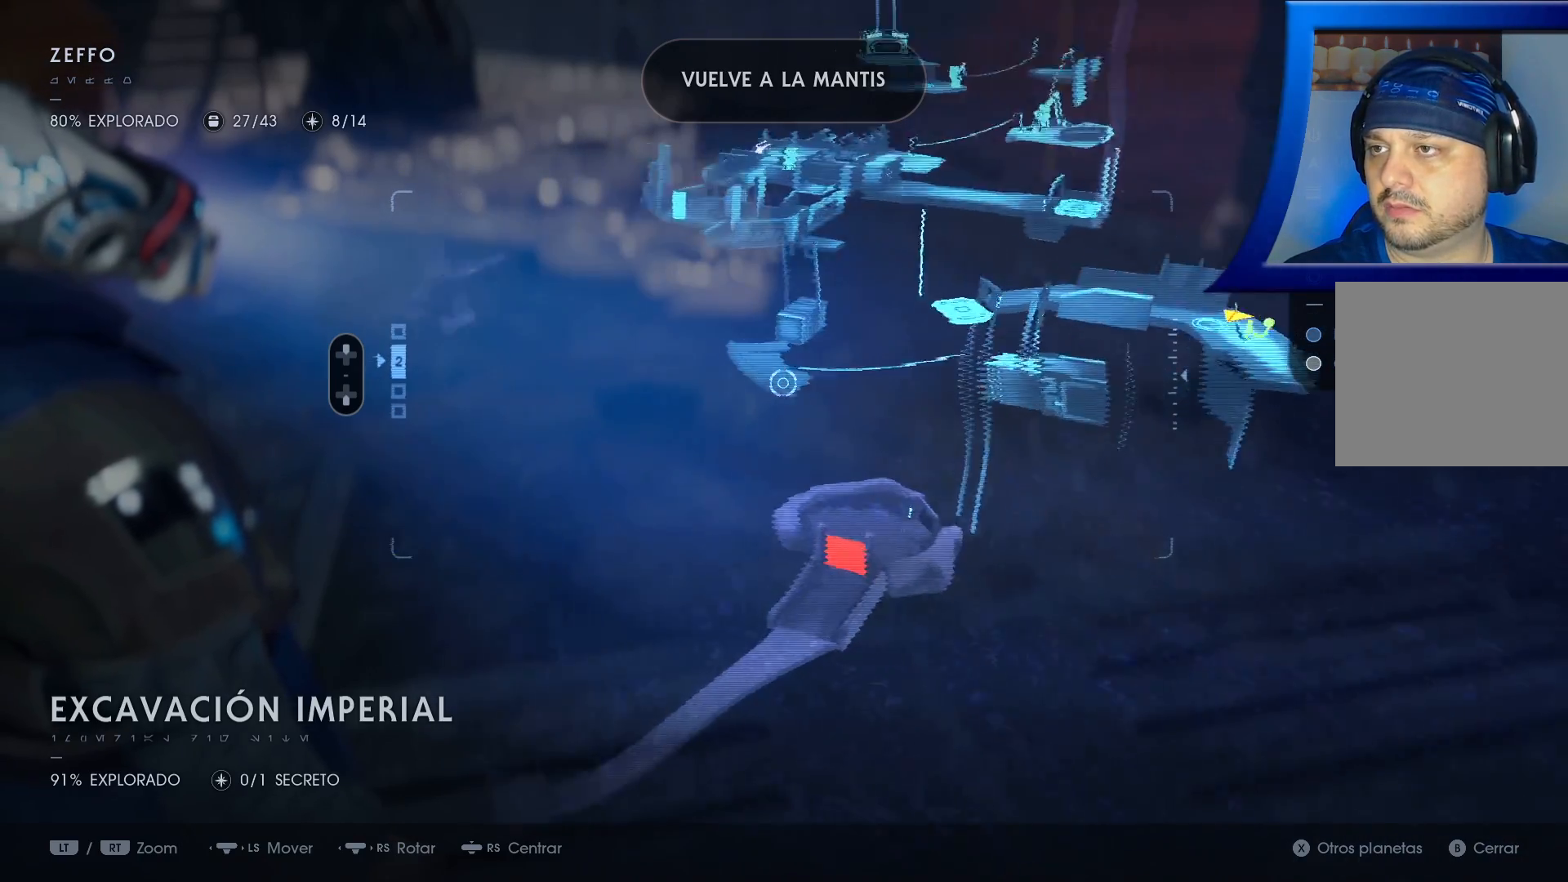
{"dt_ms": 500, "buttons": [], "left_stick": "center", "right_stick": "center", "events": [[183, "right_stick", "center"]]}
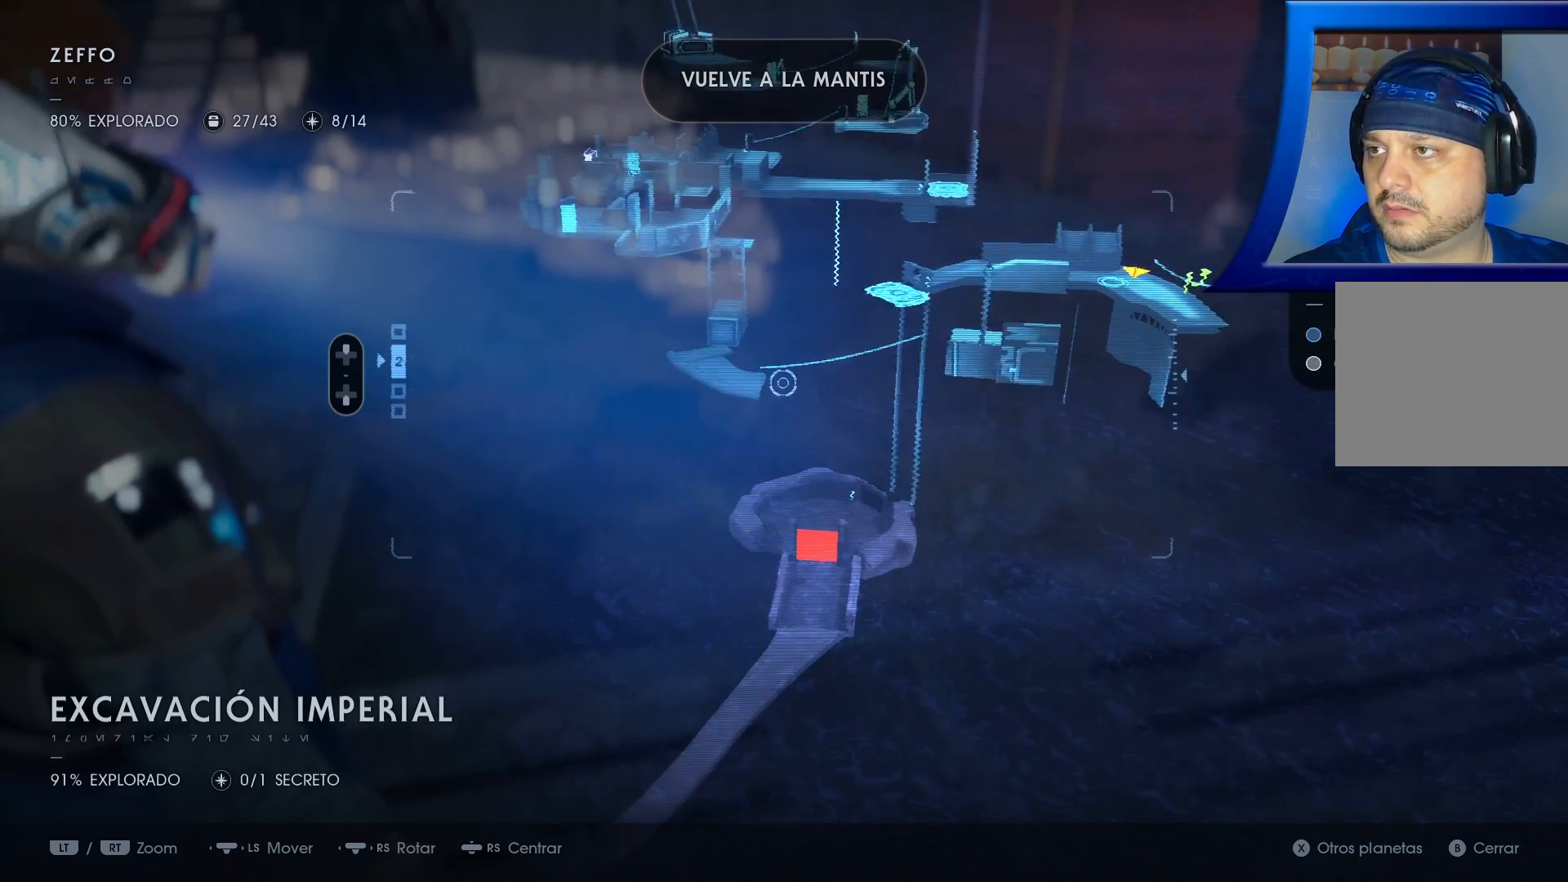
{"dt_ms": 500, "buttons": [], "left_stick": "down-right", "right_stick": "center", "events": [[17, "right_stick", "up"], [400, "right_stick", "up-right"], [450, "left_stick", "down-right"], [500, "right_stick", "center"]]}
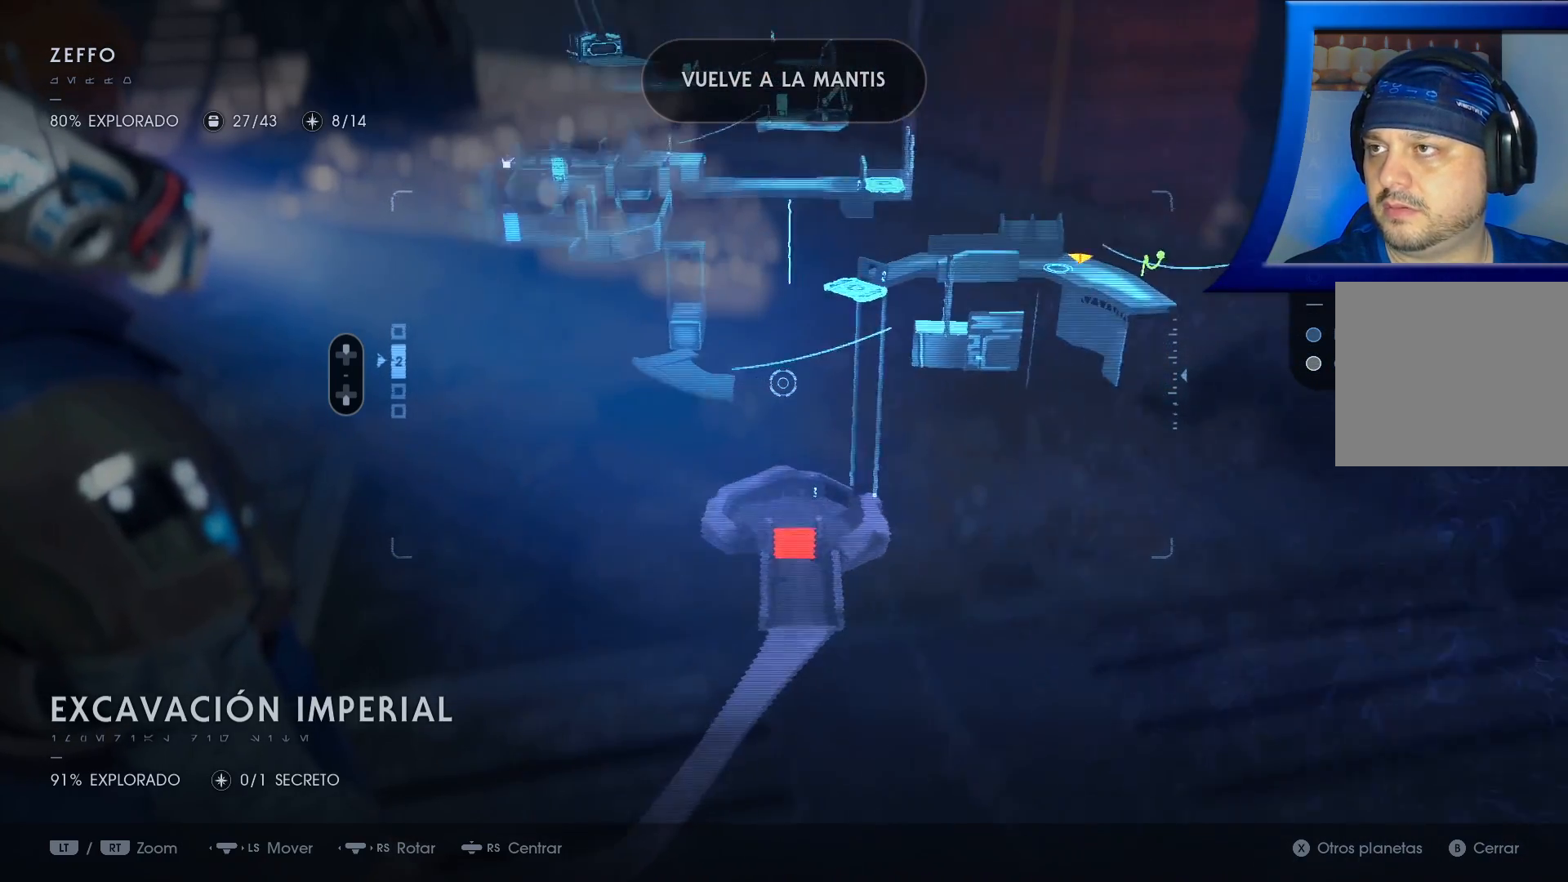
{"dt_ms": 500, "buttons": [], "left_stick": "up-right", "right_stick": "center", "events": [[133, "left_stick", "right"], [250, "left_stick", "up-right"]]}
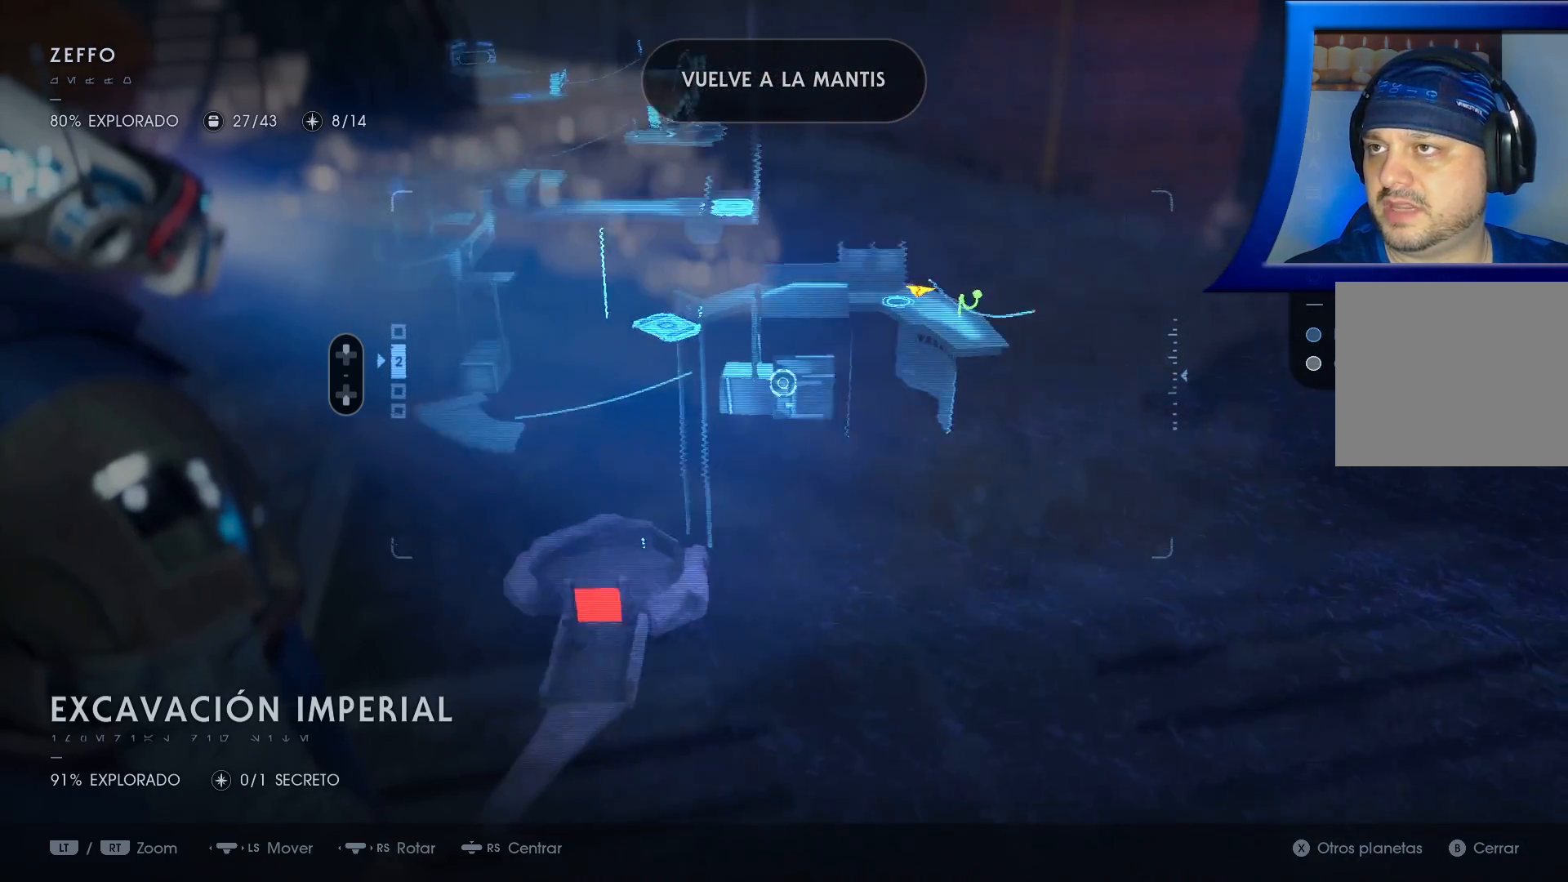
{"dt_ms": 500, "buttons": [], "left_stick": "up", "right_stick": "center", "events": [[183, "left_stick", "up"]]}
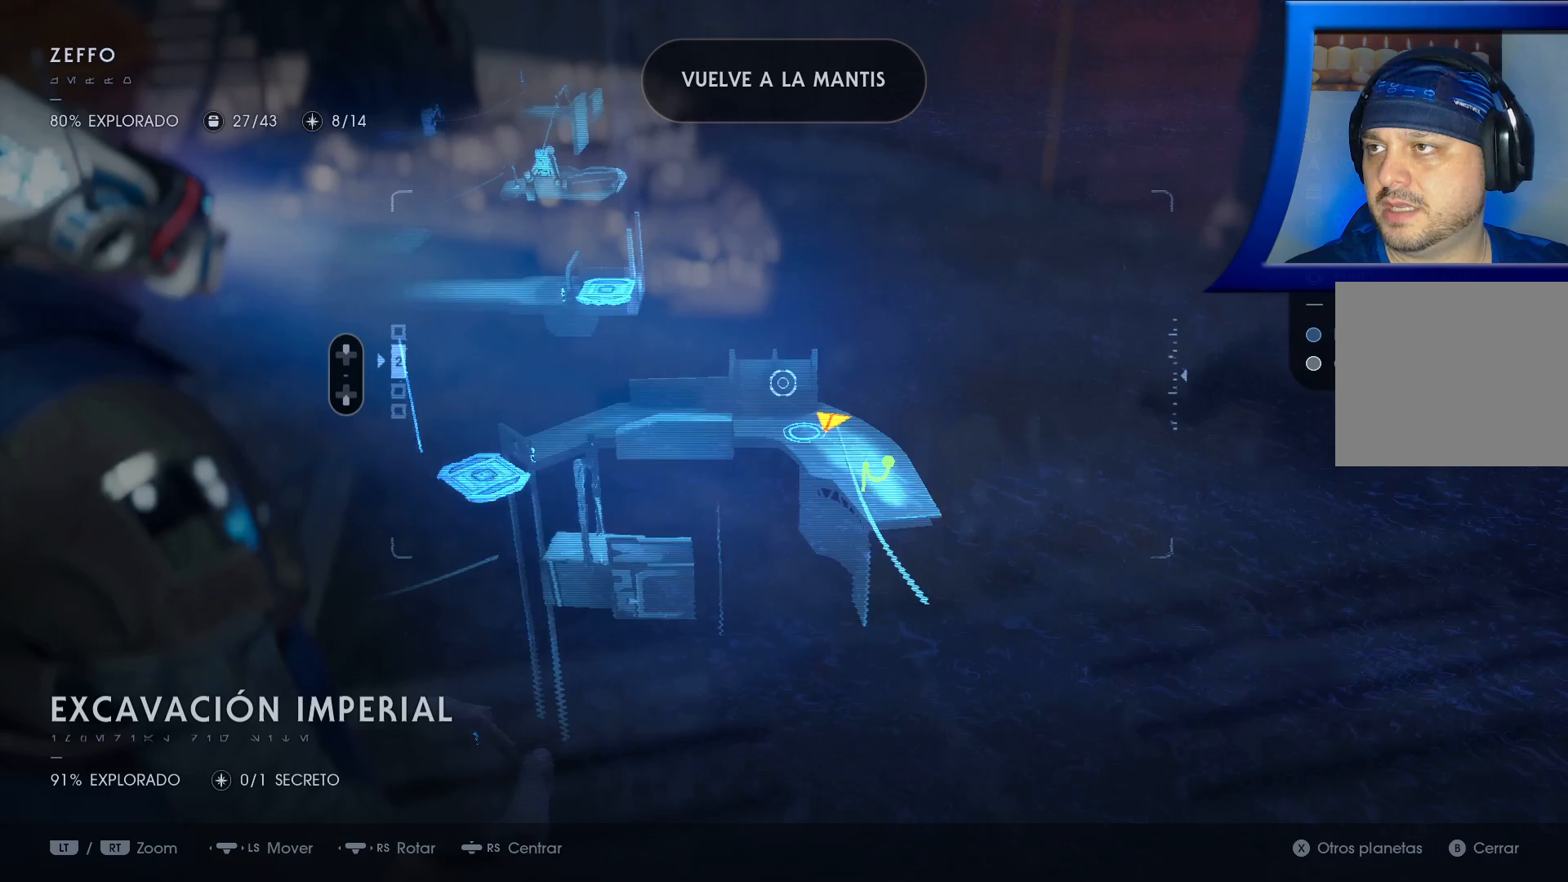
{"dt_ms": 500, "buttons": [], "left_stick": "center", "right_stick": "right", "events": [[17, "left_stick", "center"], [367, "right_stick", "right"]]}
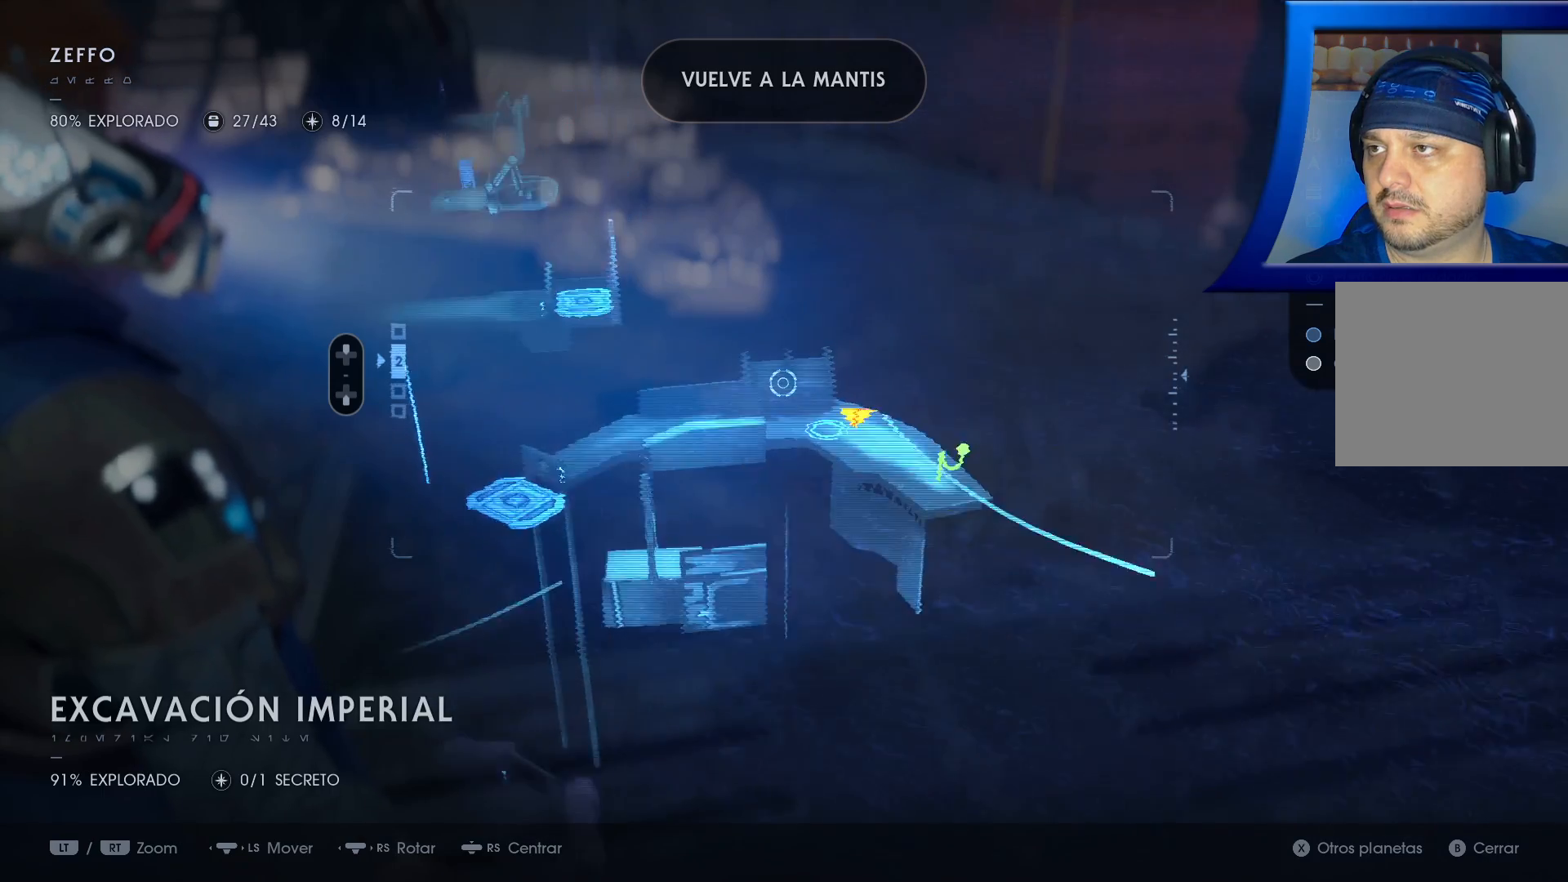
{"dt_ms": 500, "buttons": [], "left_stick": "down-right", "right_stick": "center", "events": [[183, "left_stick", "right"], [433, "right_stick", "center"], [467, "left_stick", "down-right"]]}
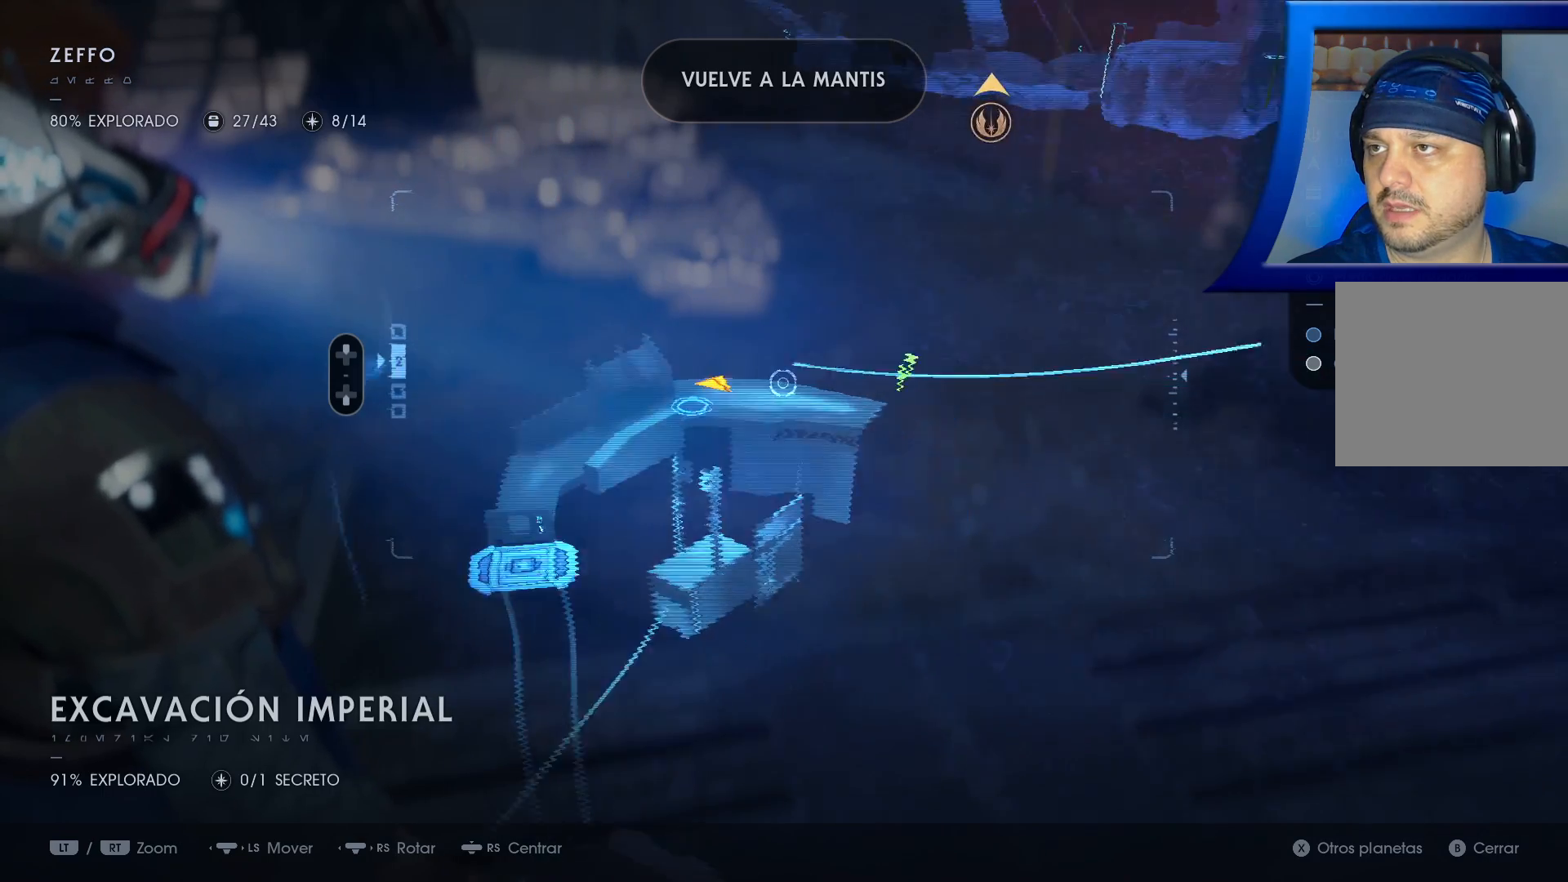
{"dt_ms": 500, "buttons": [], "left_stick": "up-right", "right_stick": "center", "events": [[117, "left_stick", "right"], [367, "left_stick", "up-right"]]}
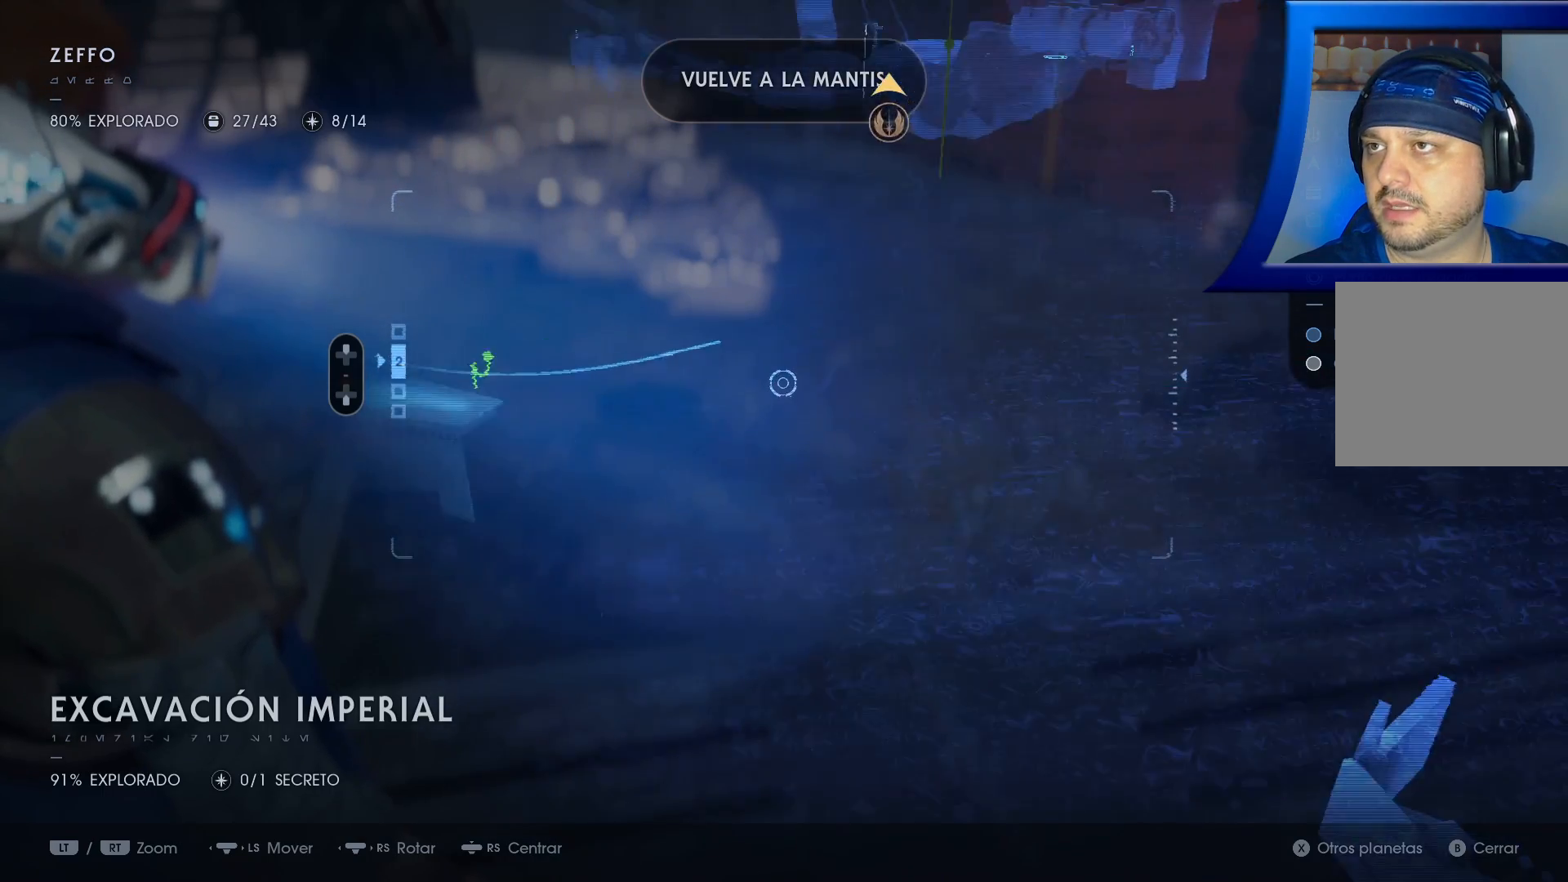
{"dt_ms": 500, "buttons": [], "left_stick": "left", "right_stick": "center", "events": [[133, "left_stick", "left"]]}
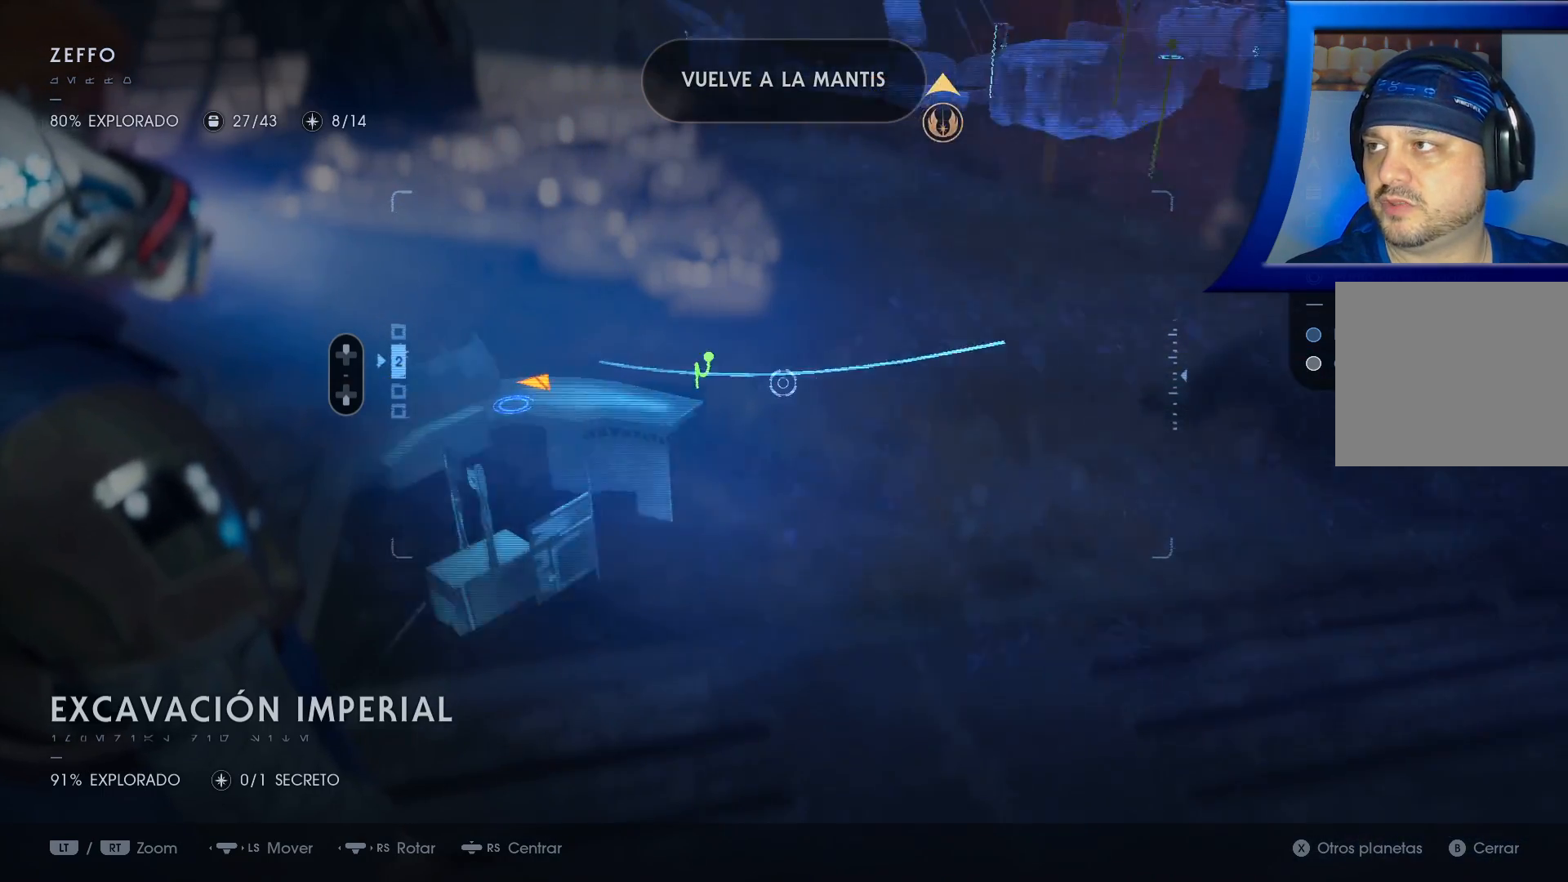
{"dt_ms": 500, "buttons": [], "left_stick": "left", "right_stick": "left", "events": [[450, "right_stick", "left"]]}
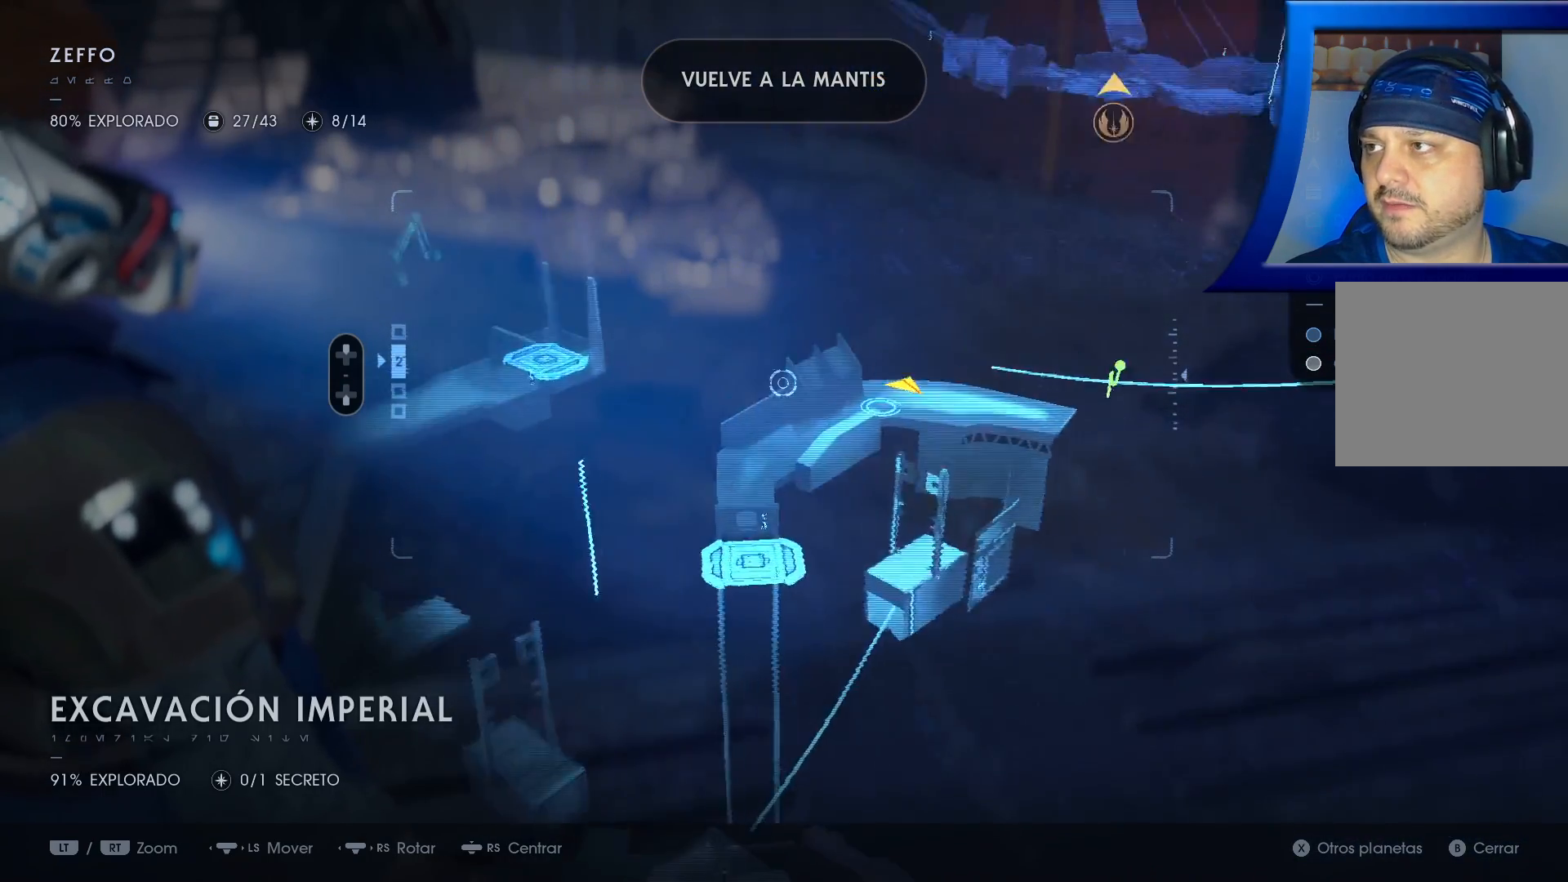
{"dt_ms": 500, "buttons": [], "left_stick": "left", "right_stick": "left", "events": []}
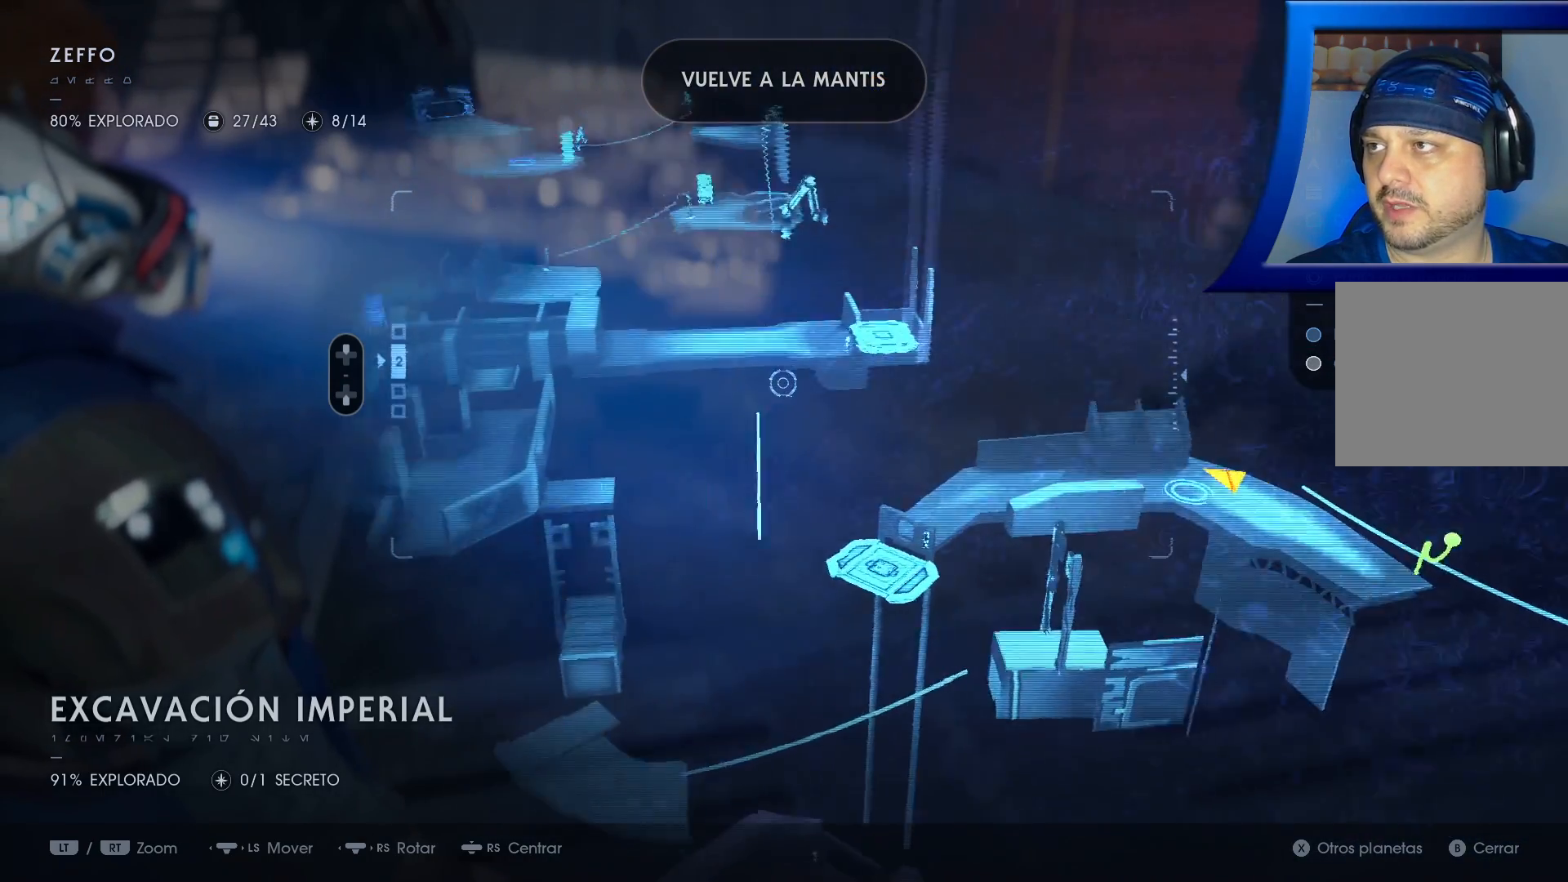
{"dt_ms": 500, "buttons": [], "left_stick": "up-left", "right_stick": "center", "events": [[200, "right_stick", "center"], [317, "left_stick", "up-left"]]}
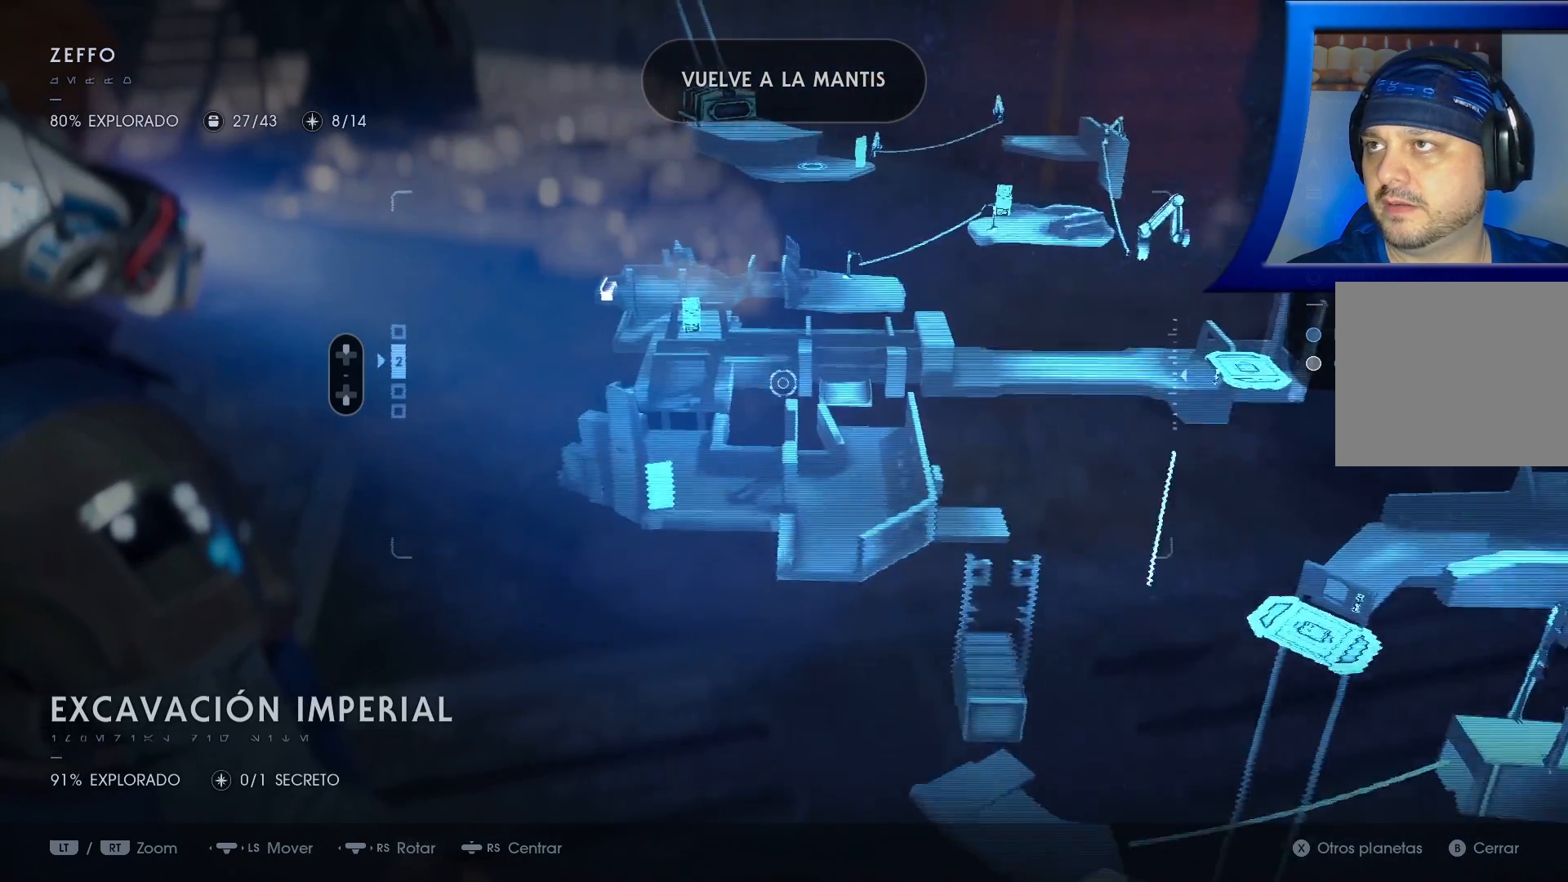
{"dt_ms": 500, "buttons": [], "left_stick": "center", "right_stick": "center", "events": [[150, "left_stick", "center"], [267, "B", "down"], [383, "B", "up"]]}